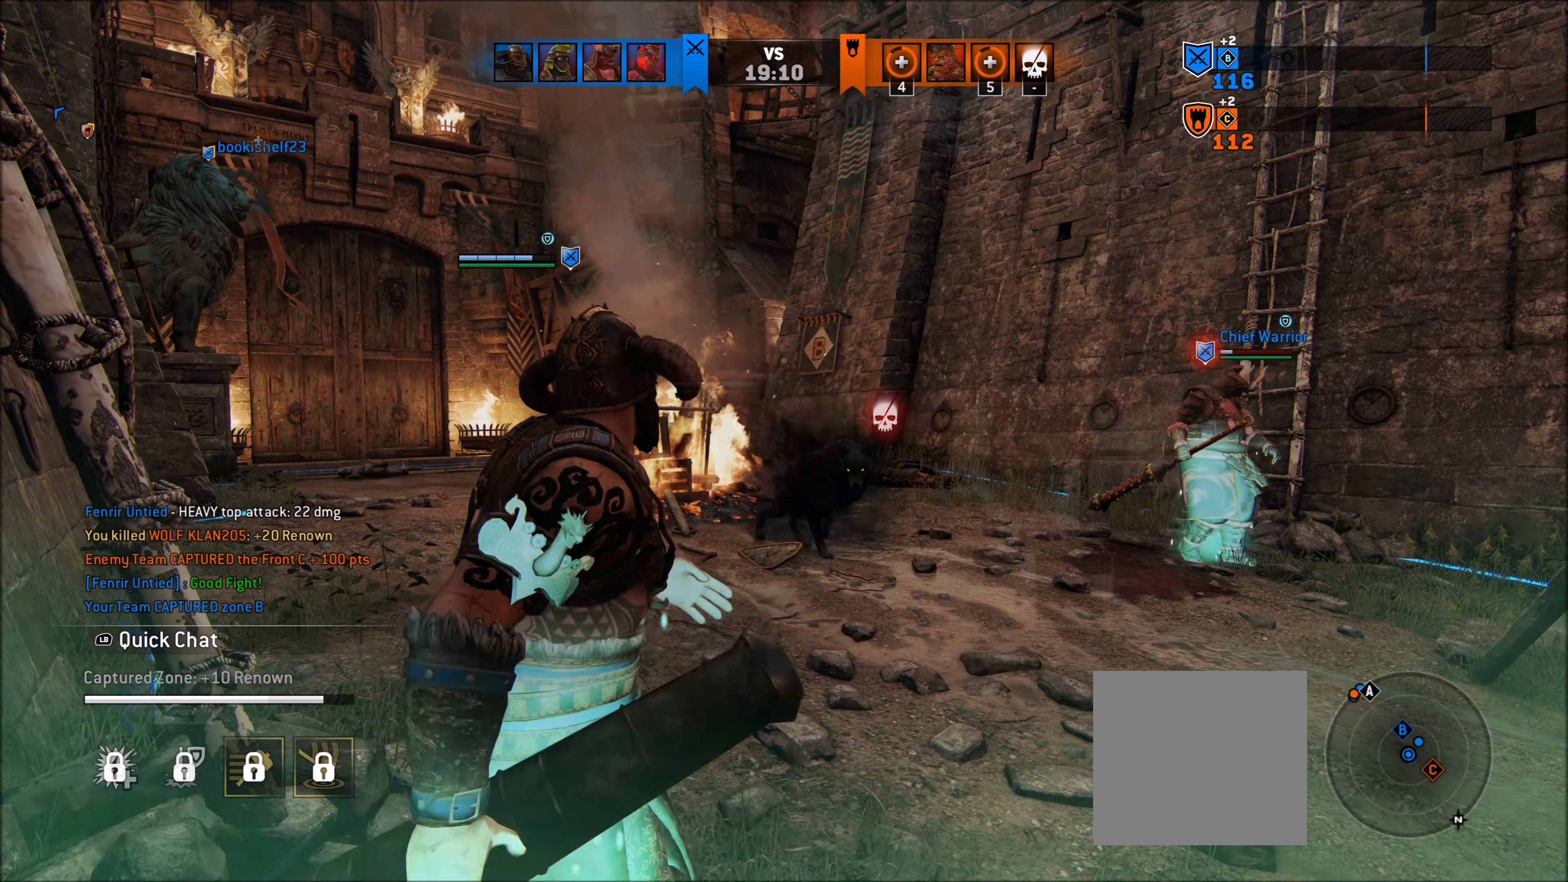
Gameplay with a controller (Xbox layout); each line is a JSON object with the inputs held at the frame after it. "events" lists button and stick changes between this image and that frame as [ms after this image, input, new state], when the widget could be followed in between.
{"buttons": ["L2"], "left_stick": "up-left", "right_stick": "left", "events": [[333, "L2", "down"], [400, "right_stick", "left"], [450, "left_stick", "up-left"]]}
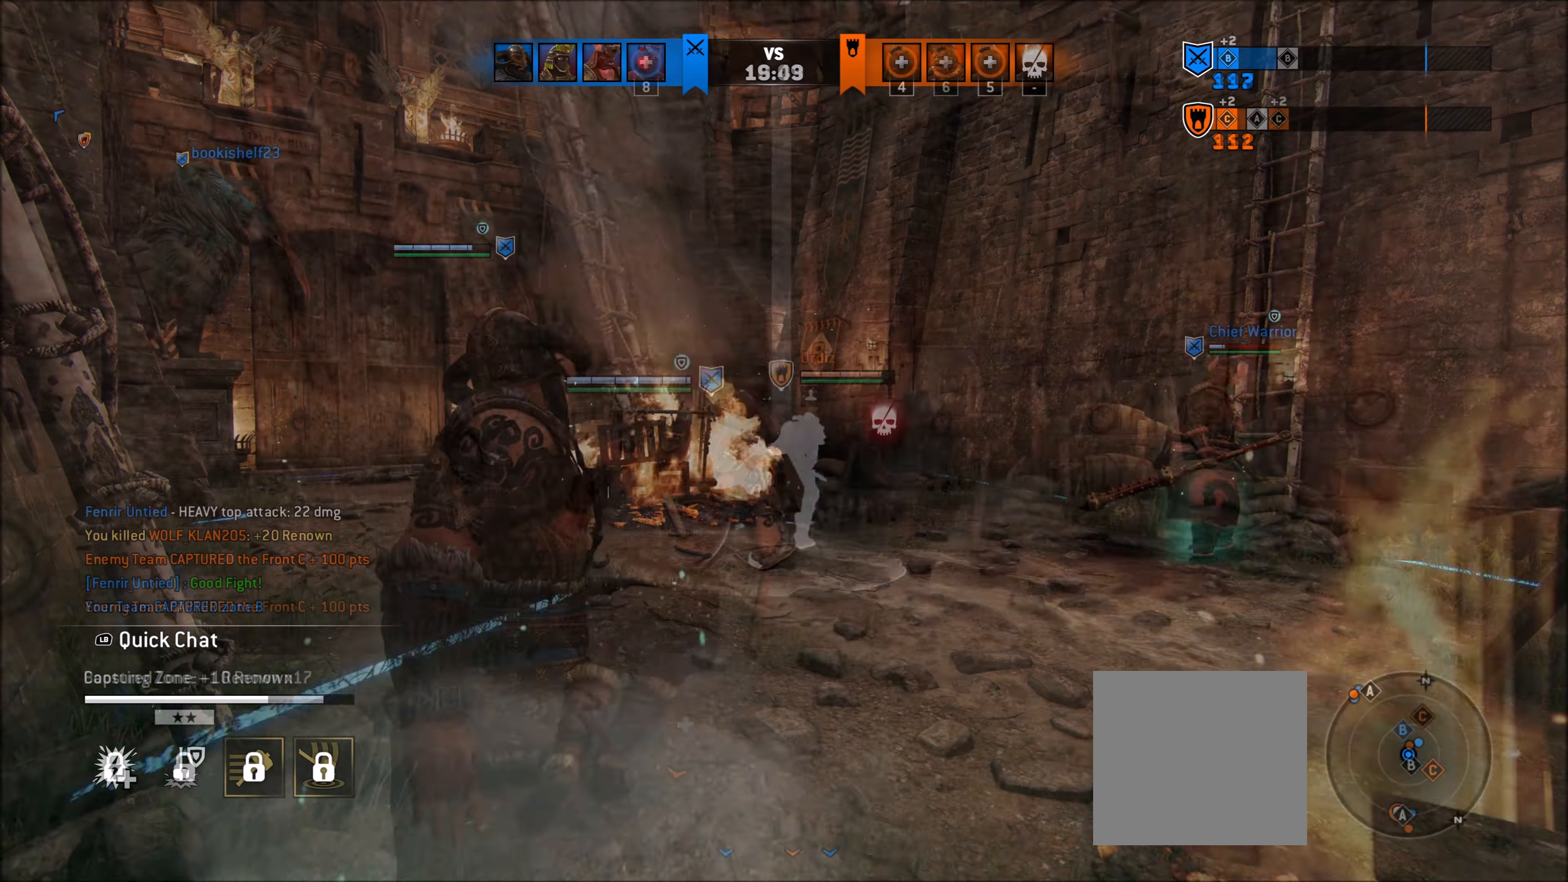
{"buttons": ["L2"], "left_stick": "down-left", "right_stick": "up", "events": [[117, "left_stick", "up"], [333, "left_stick", "down-left"], [367, "right_stick", "up-left"], [467, "right_stick", "up"]]}
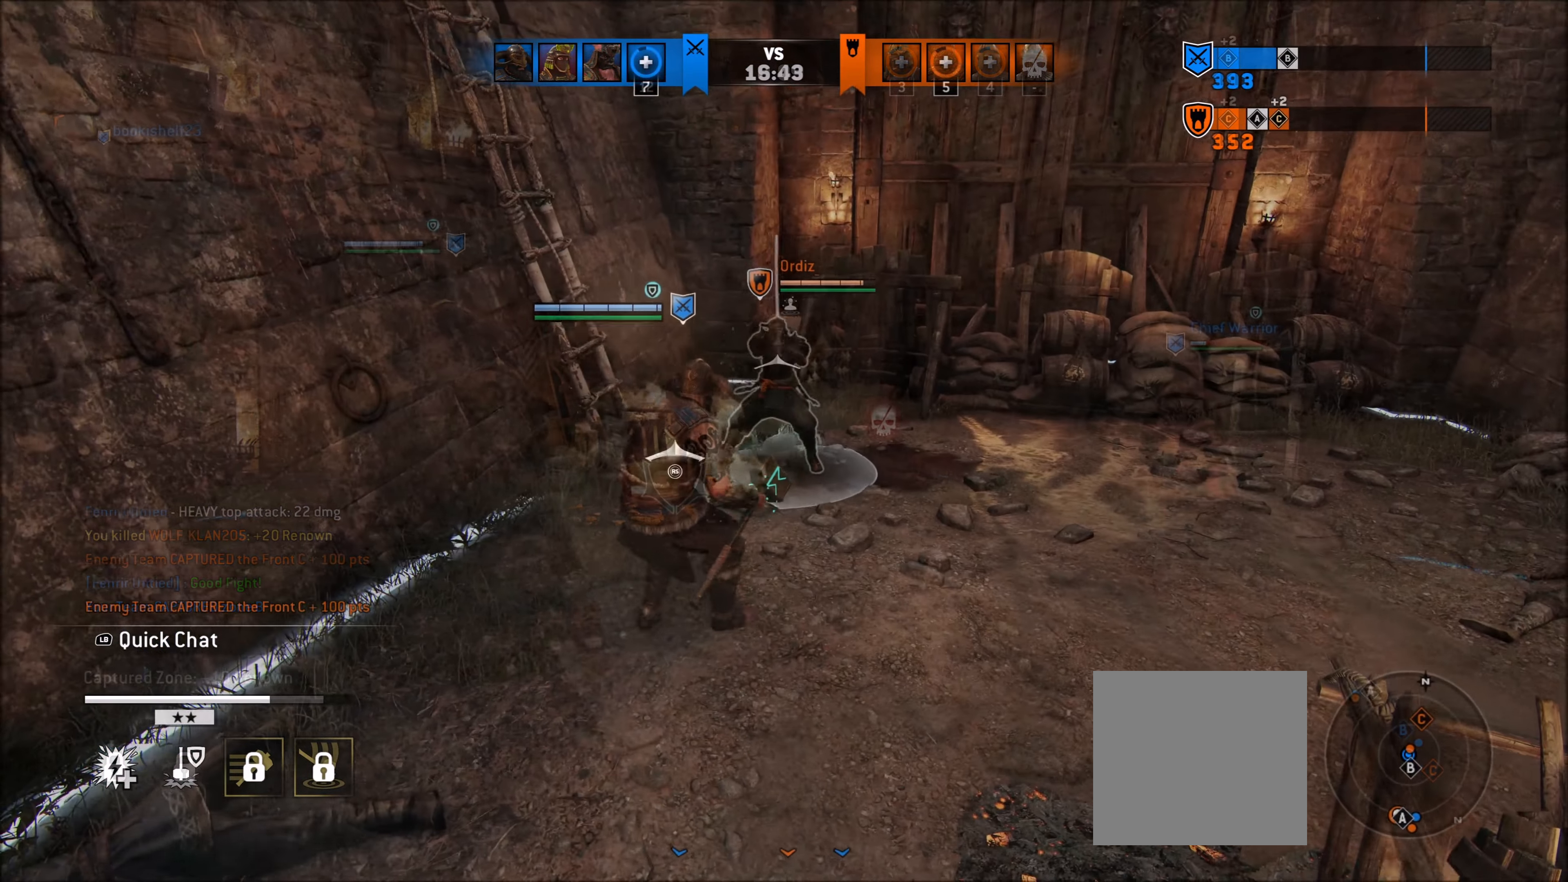
{"buttons": ["L2"], "left_stick": "up-right", "right_stick": "up", "events": [[117, "right_stick", "right"], [150, "left_stick", "down"], [383, "left_stick", "right"], [383, "right_stick", "center"], [450, "right_stick", "up"], [483, "left_stick", "up-right"]]}
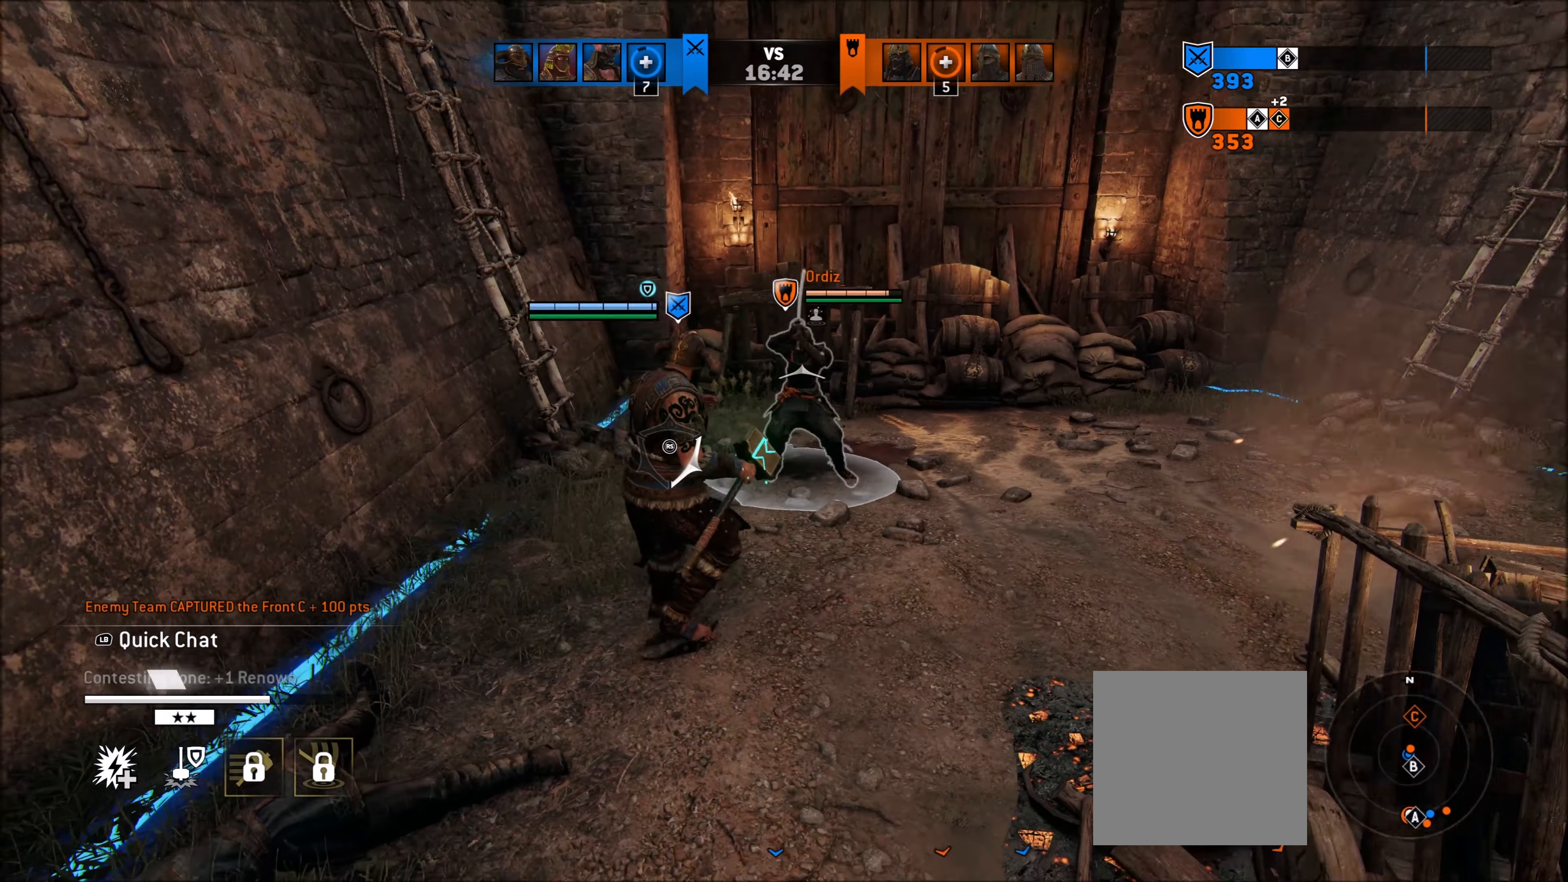
{"buttons": ["L2"], "left_stick": "center", "right_stick": "center", "events": [[17, "R2", "down"], [83, "left_stick", "up"], [217, "R2", "up"], [250, "right_stick", "center"], [283, "left_stick", "center"]]}
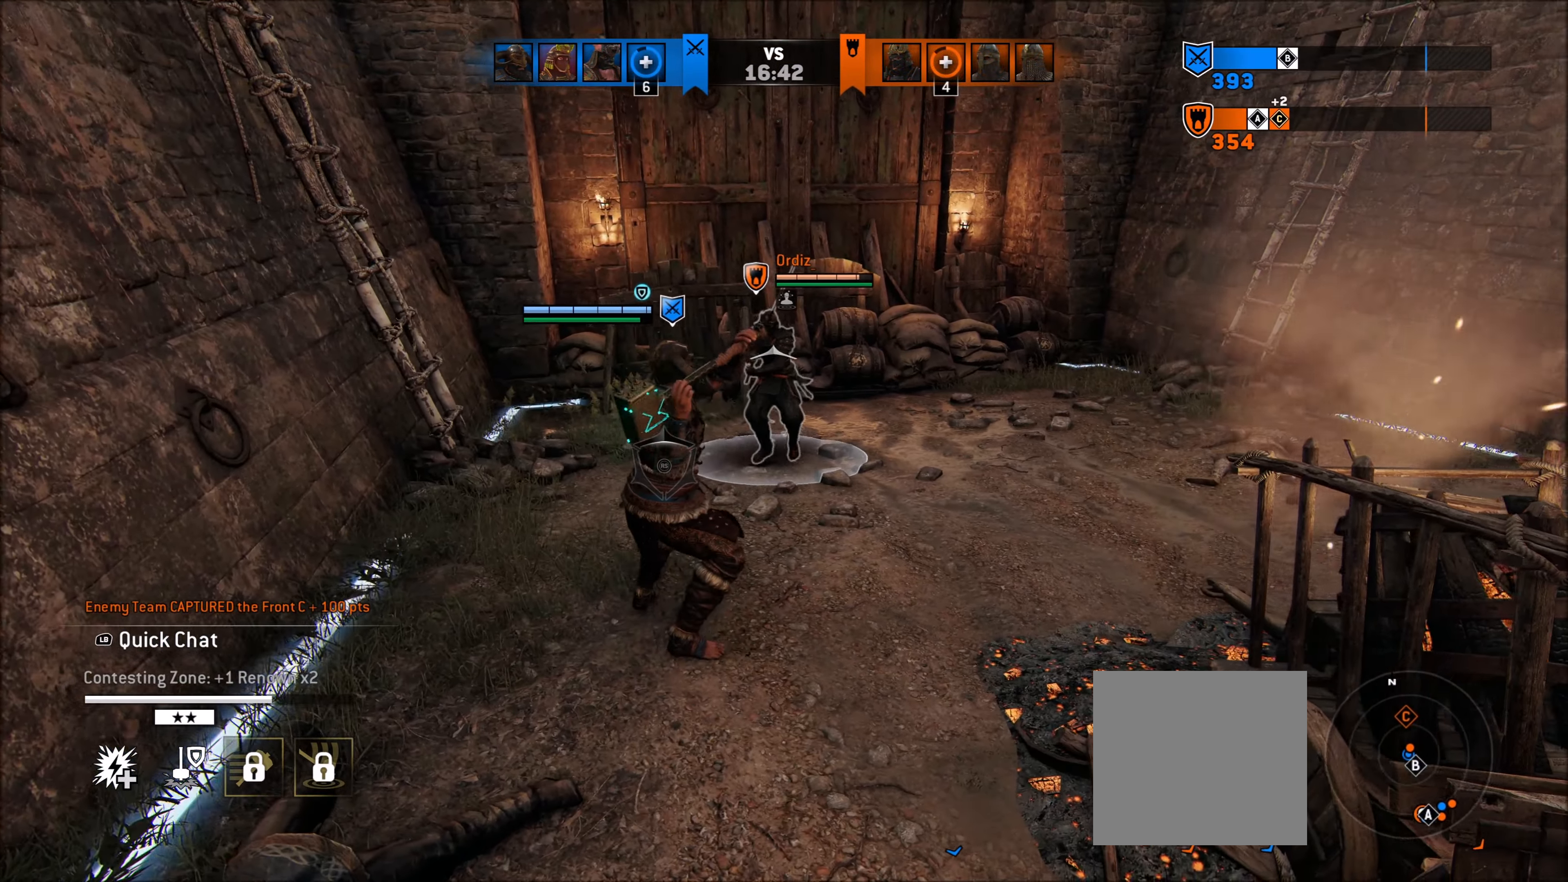
{"buttons": ["L2", "R1", "R2"], "left_stick": "down-right", "right_stick": "center", "events": [[283, "left_stick", "down"], [417, "R1", "down"], [417, "R2", "down"], [483, "left_stick", "down-right"]]}
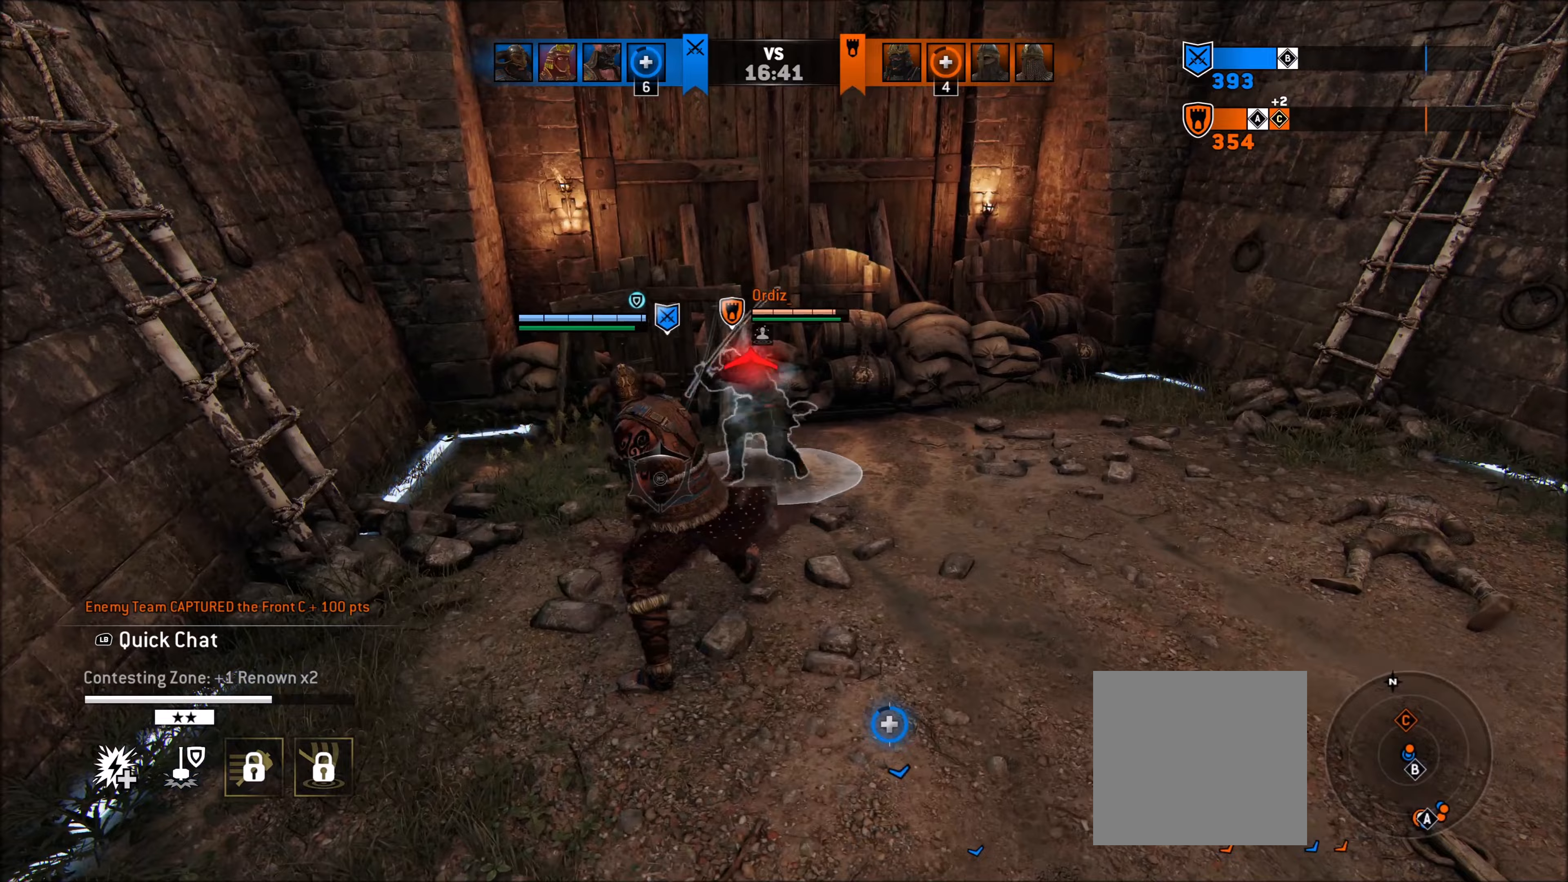
{"buttons": ["L2"], "left_stick": "center", "right_stick": "center", "events": [[33, "R1", "up"], [33, "R2", "up"], [100, "left_stick", "center"]]}
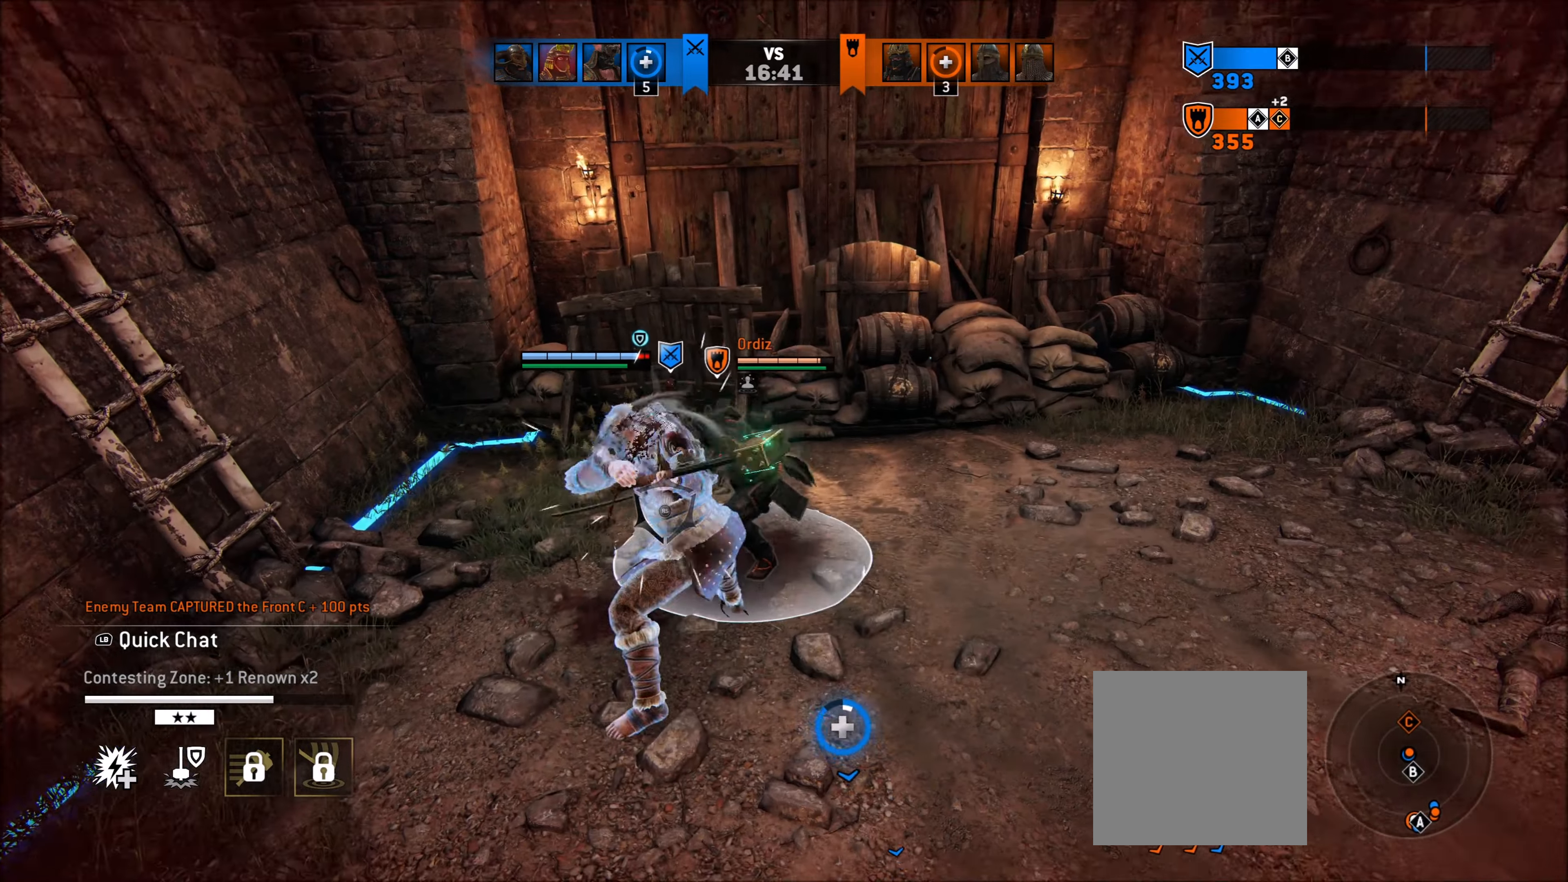
{"buttons": ["L2"], "left_stick": "up-right", "right_stick": "up", "events": [[33, "left_stick", "up-right"], [83, "right_stick", "up"], [200, "R1", "down"], [317, "R1", "up"], [383, "R1", "down"], [450, "R1", "up"]]}
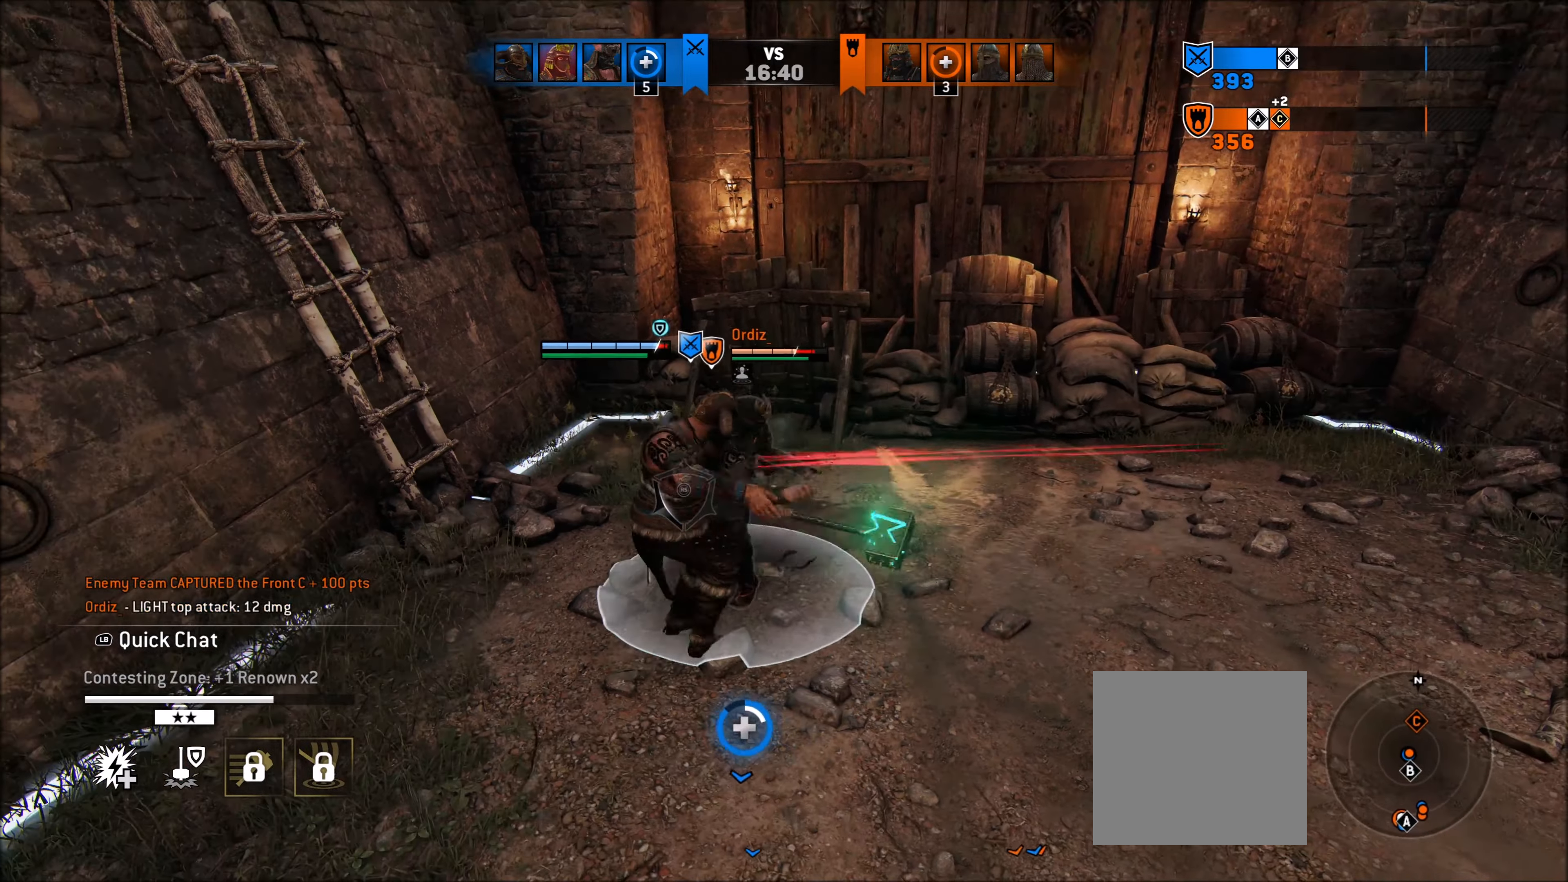
{"buttons": ["L2"], "left_stick": "center", "right_stick": "center", "events": [[150, "right_stick", "center"], [400, "left_stick", "center"]]}
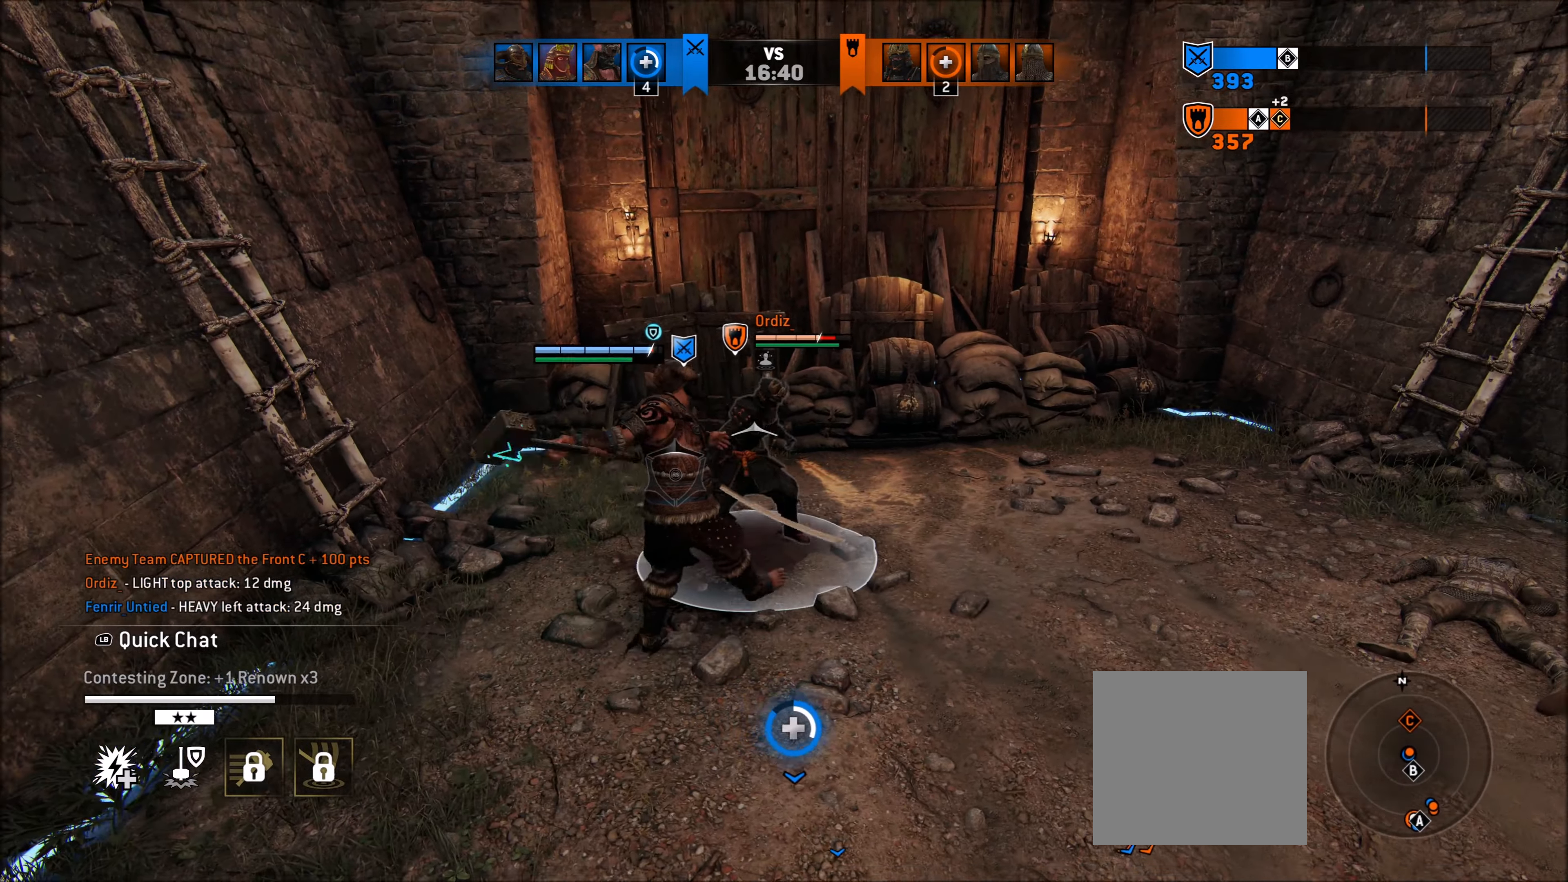
{"buttons": ["L2"], "left_stick": "up", "right_stick": "center", "events": [[100, "right_stick", "up"], [150, "left_stick", "up"], [183, "R1", "down"], [183, "R2", "down"], [300, "R1", "up"], [317, "right_stick", "center"], [367, "B", "down"], [383, "R2", "up"], [450, "B", "up"]]}
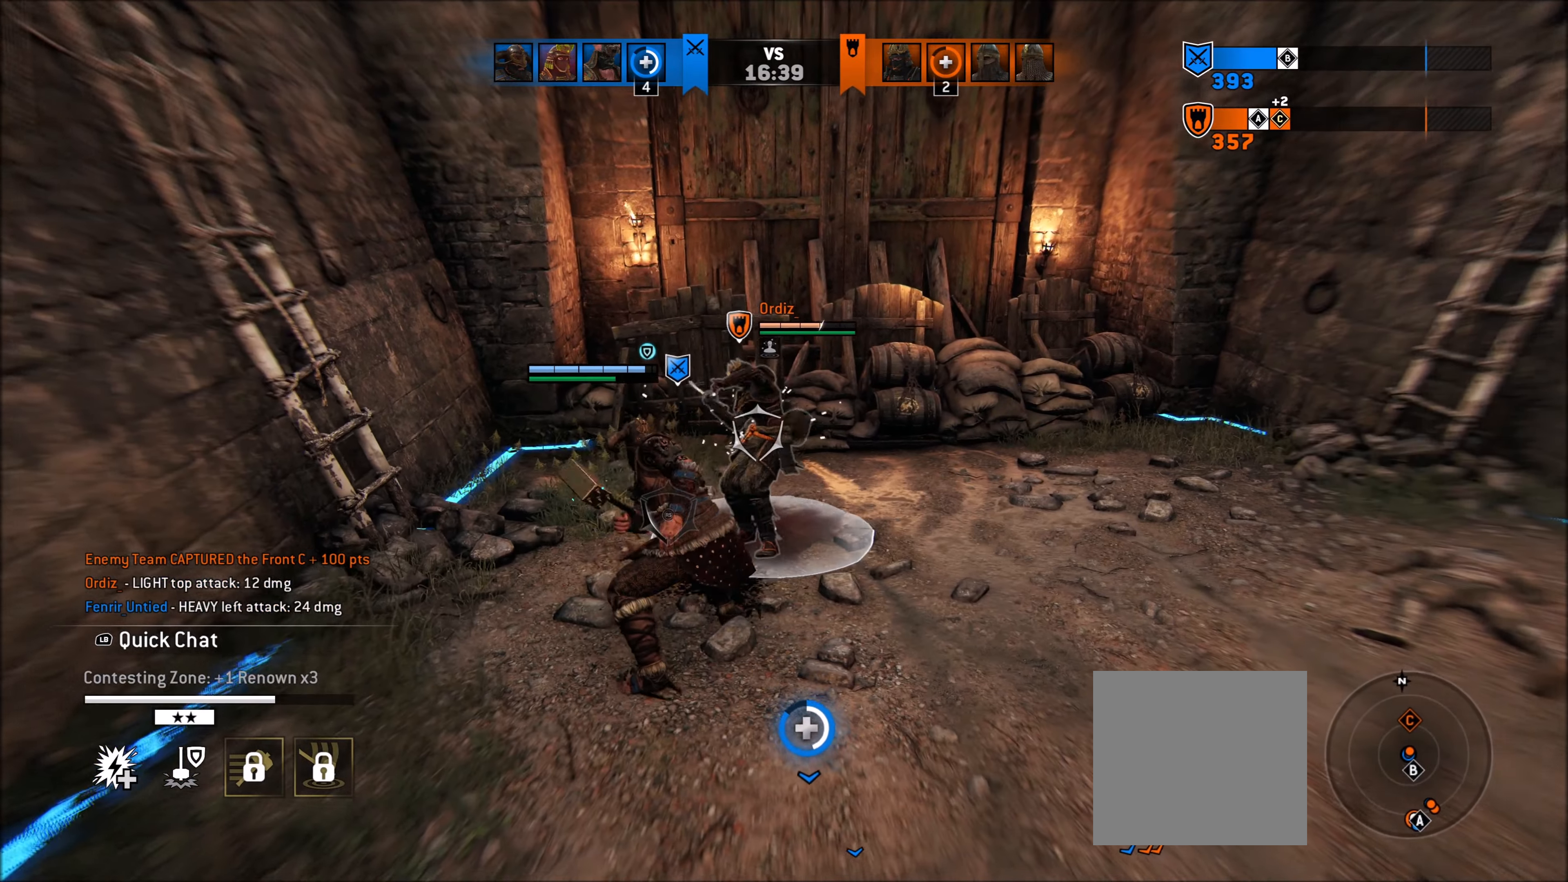
{"buttons": ["L2"], "left_stick": "up", "right_stick": "center", "events": [[383, "A", "down"], [467, "A", "up"]]}
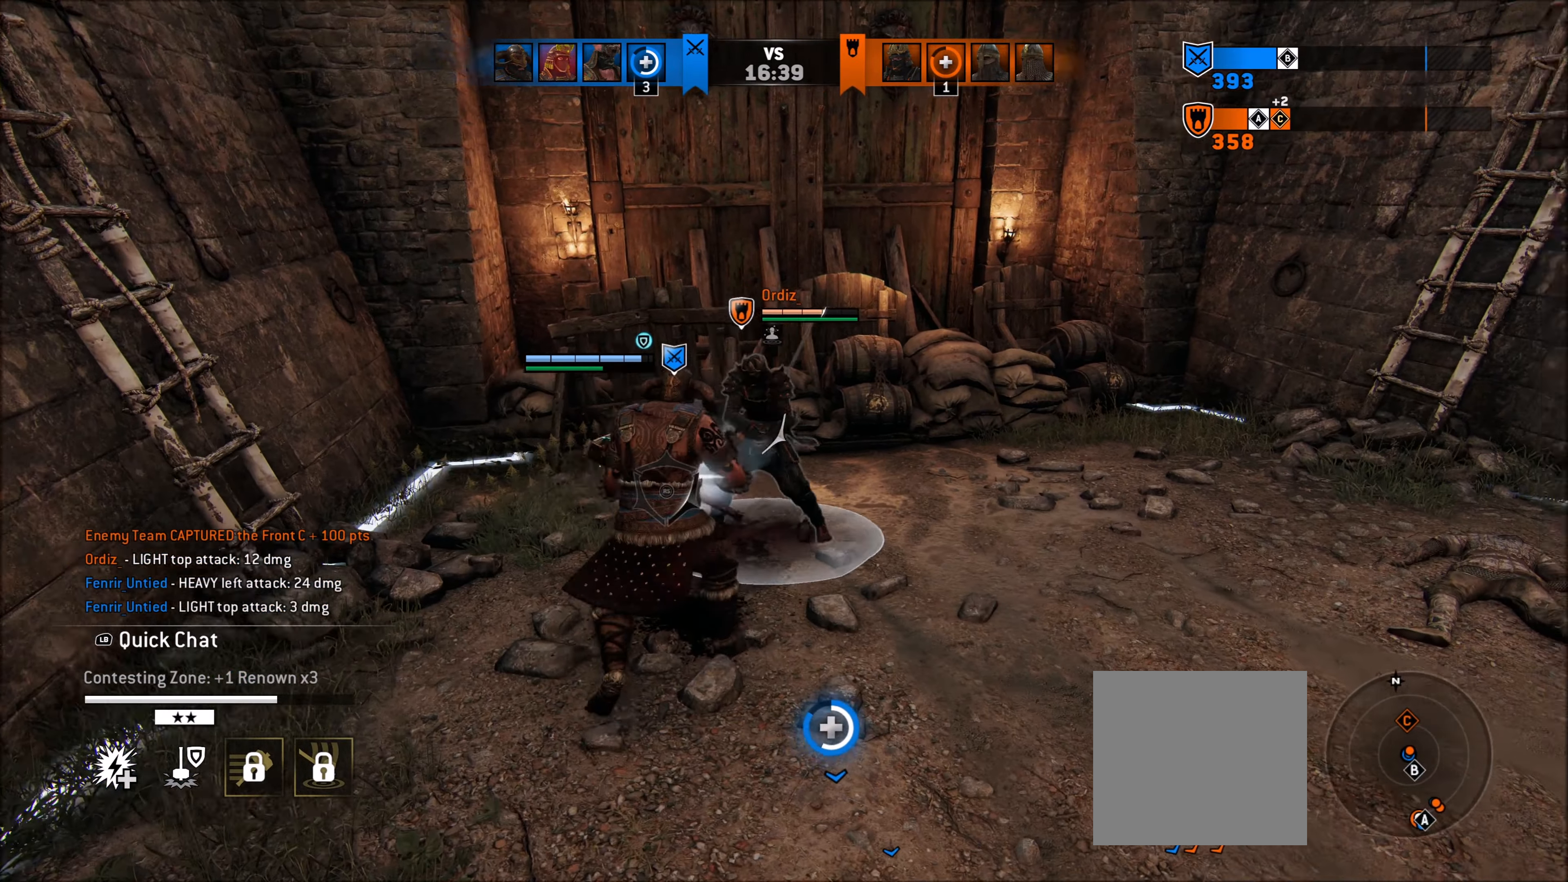
{"buttons": ["L2"], "left_stick": "right", "right_stick": "up", "events": [[33, "X", "down"], [133, "X", "up"], [167, "left_stick", "center"], [350, "right_stick", "up"], [483, "left_stick", "right"]]}
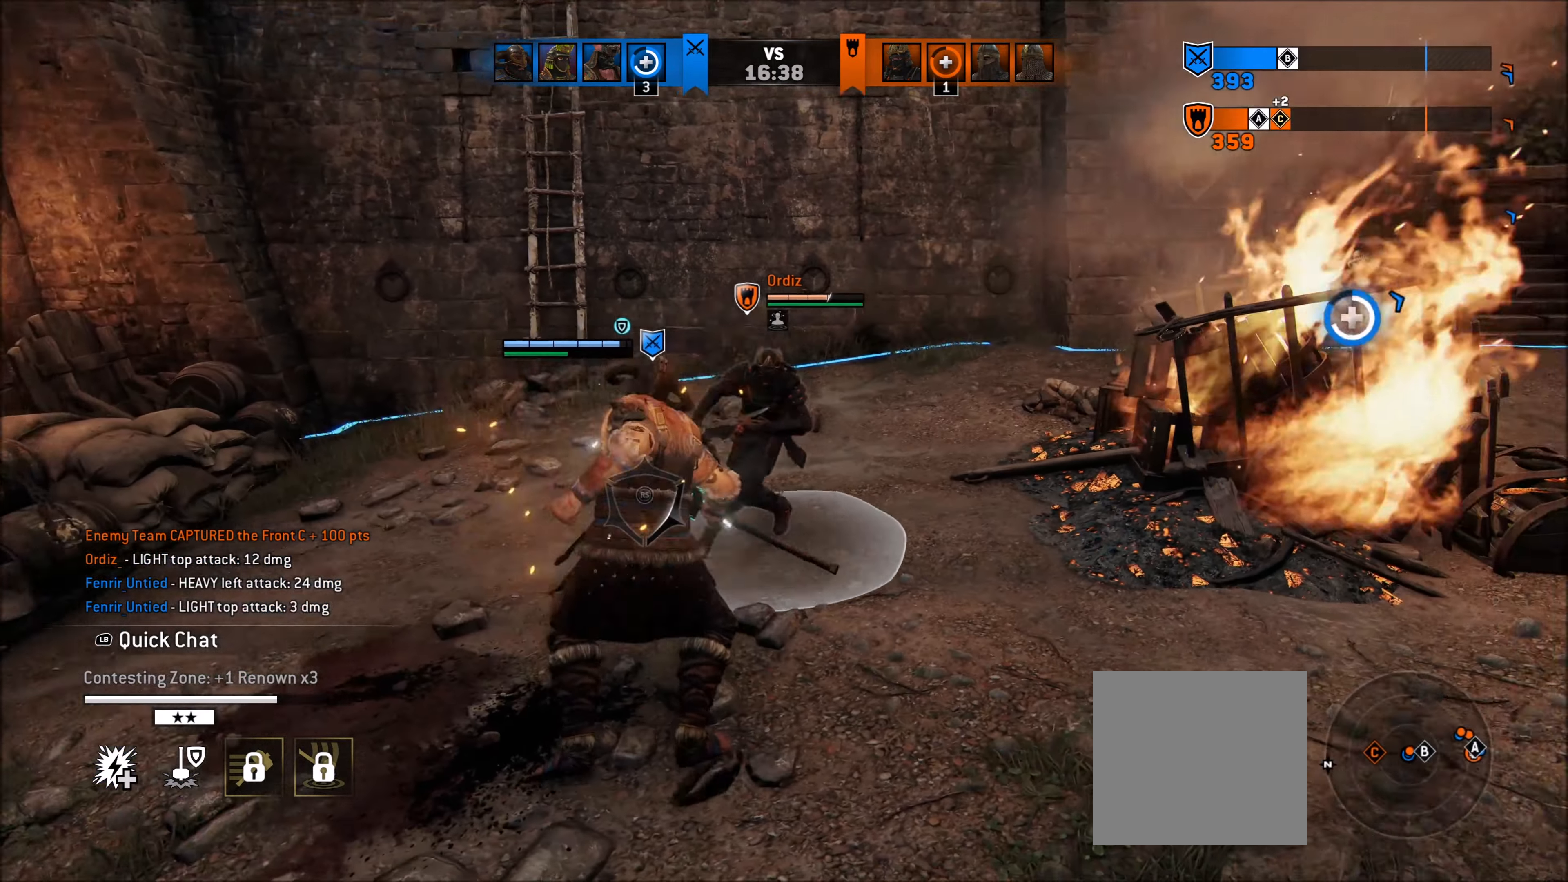
{"buttons": ["L2"], "left_stick": "up", "right_stick": "left", "events": [[33, "R1", "down"], [50, "left_stick", "up-right"], [133, "R1", "up"], [183, "R1", "down"], [300, "R1", "up"], [383, "left_stick", "up"], [467, "right_stick", "left"]]}
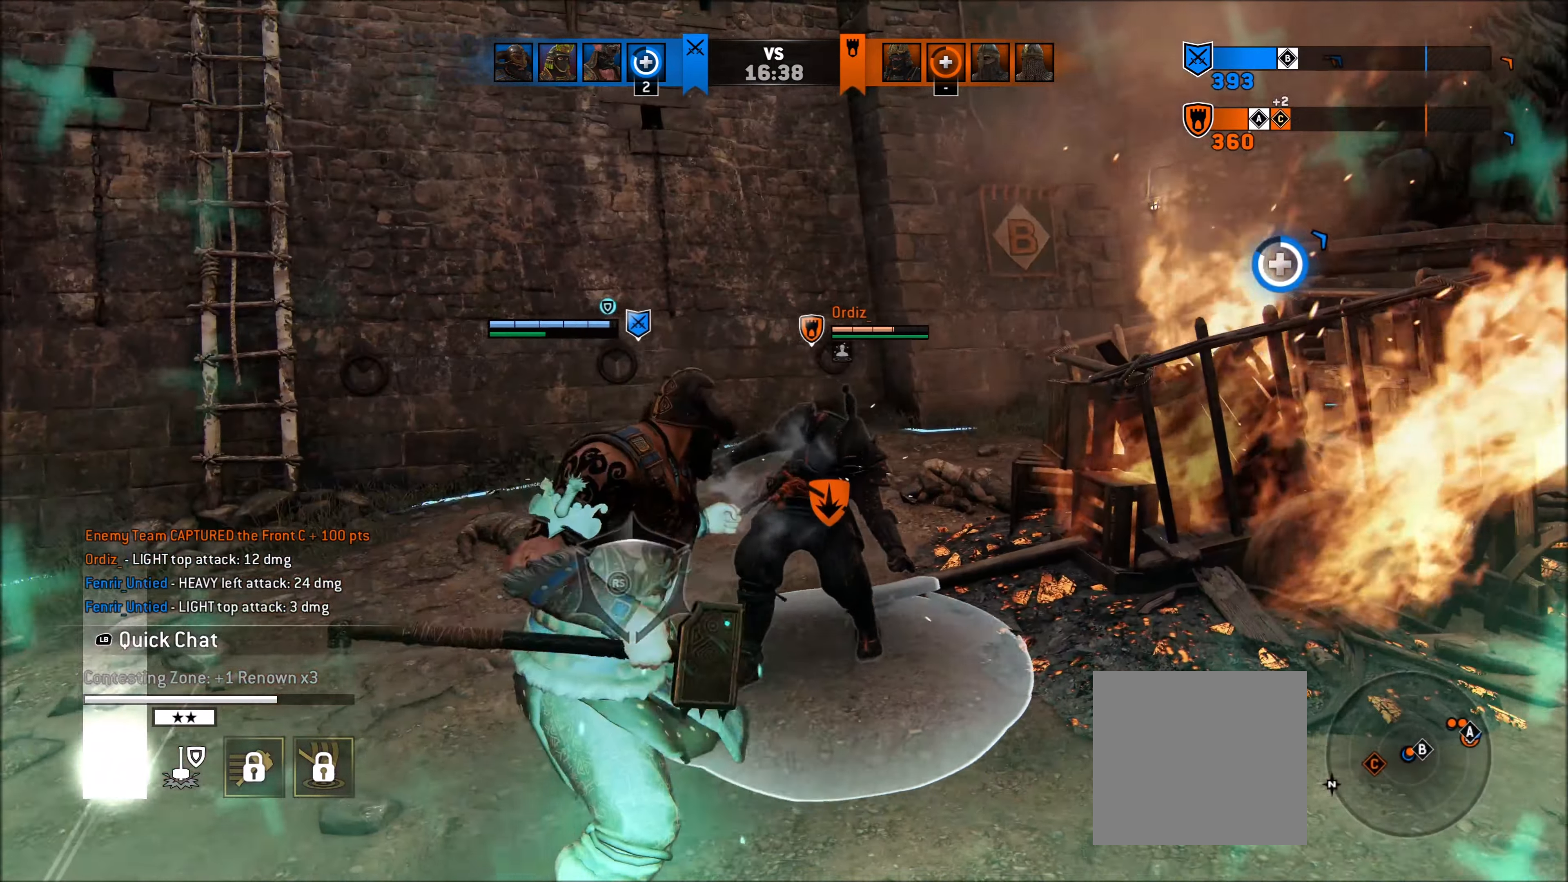
{"buttons": ["L2"], "left_stick": "left", "right_stick": "left", "events": [[17, "left_stick", "up-left"], [383, "left_stick", "left"]]}
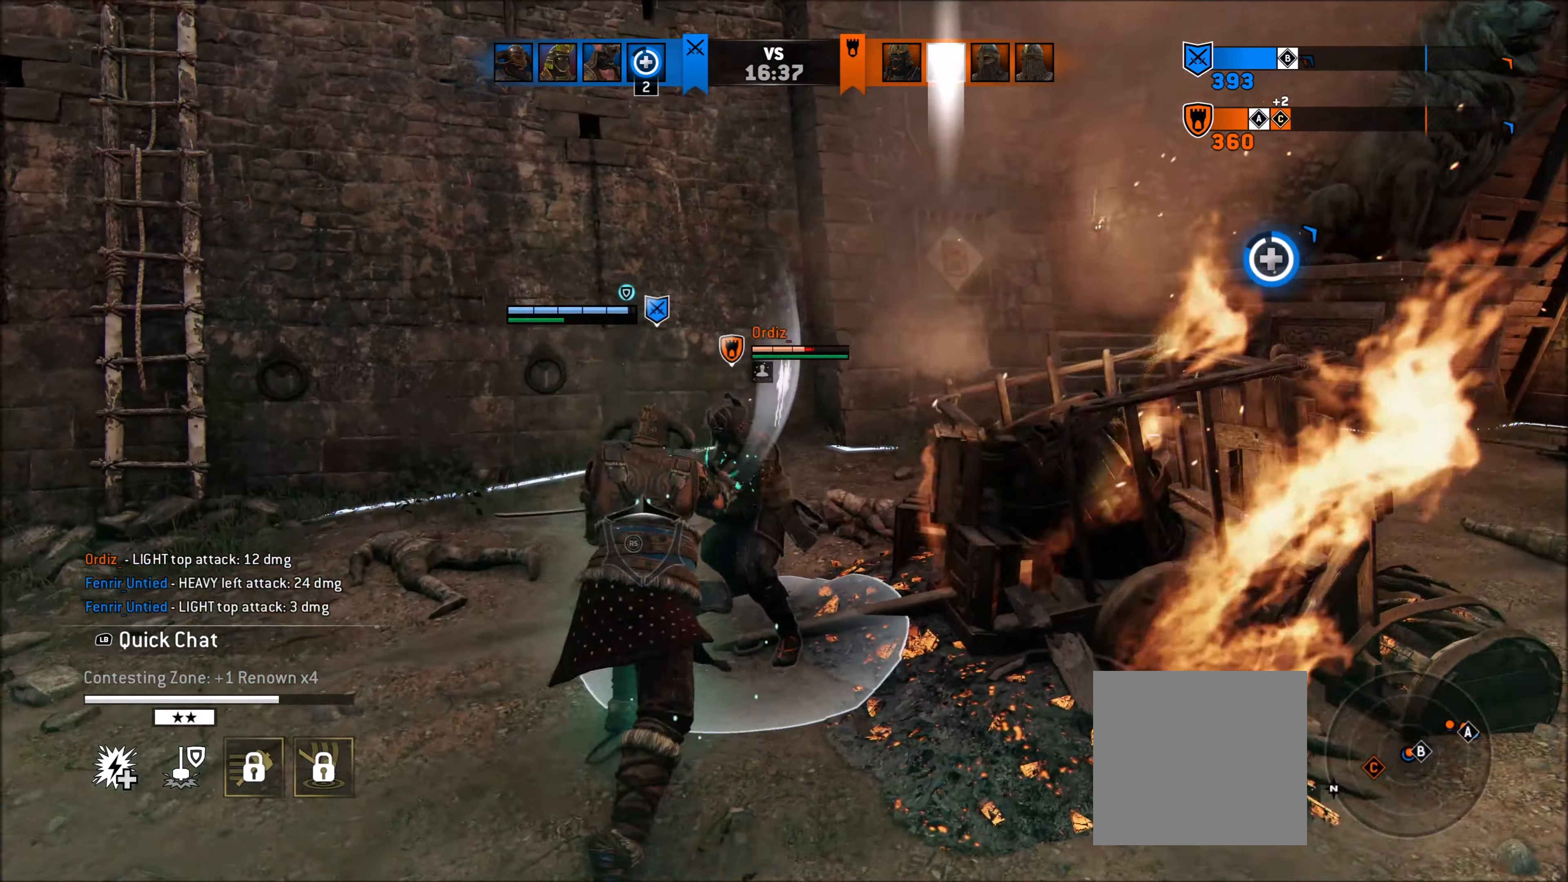
{"buttons": ["L2"], "left_stick": "left", "right_stick": "left", "events": [[50, "R1", "down"], [150, "R1", "up"]]}
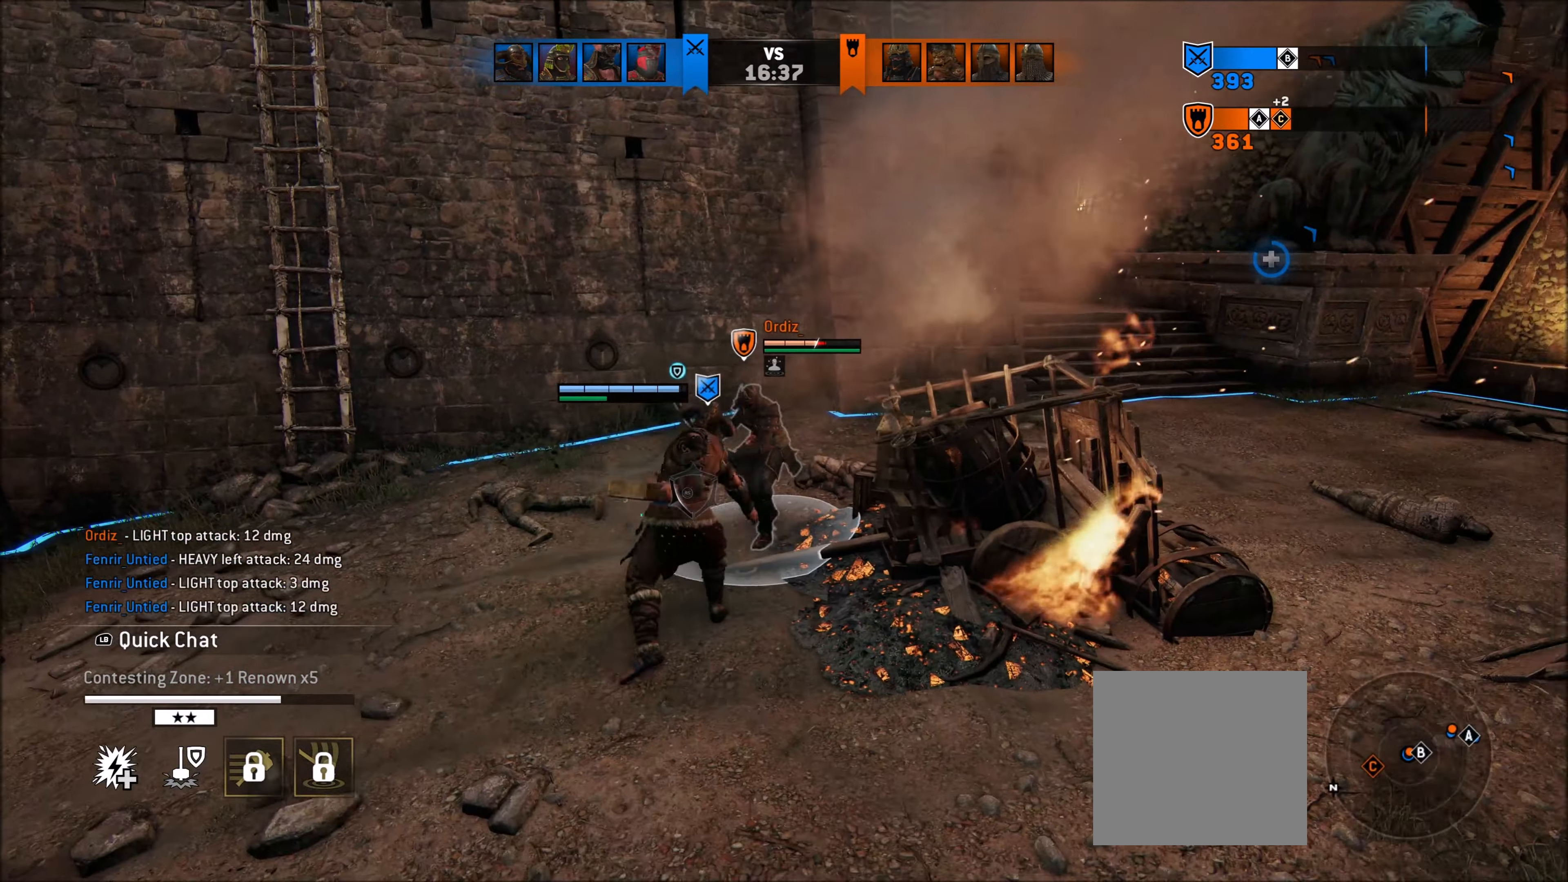
{"buttons": ["L2"], "left_stick": "left", "right_stick": "left", "events": []}
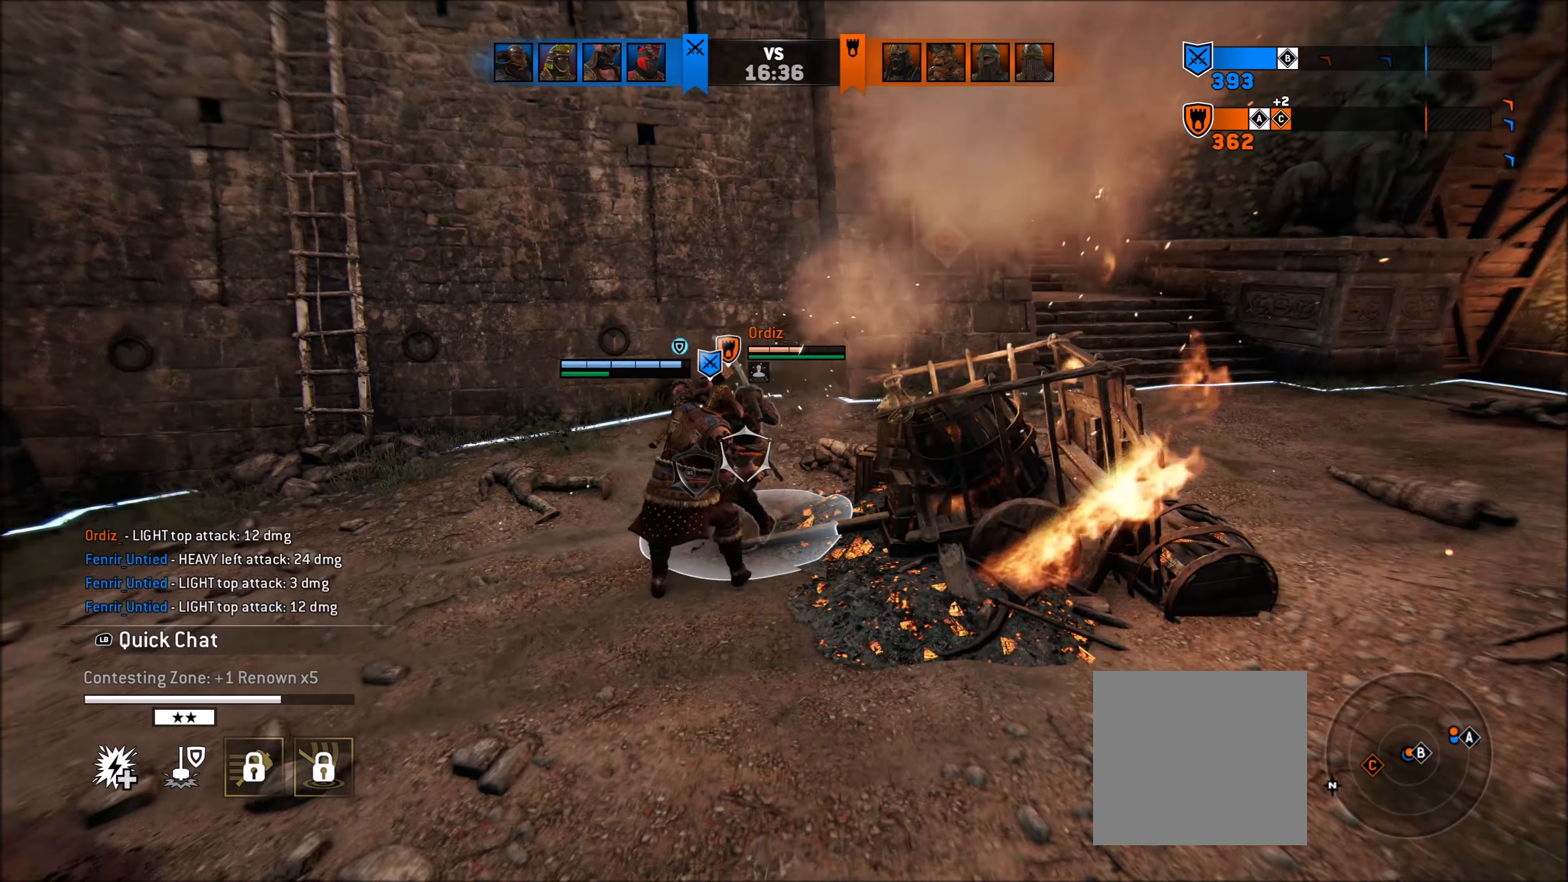
{"buttons": ["L2"], "left_stick": "center", "right_stick": "center", "events": [[83, "right_stick", "center"], [367, "left_stick", "center"]]}
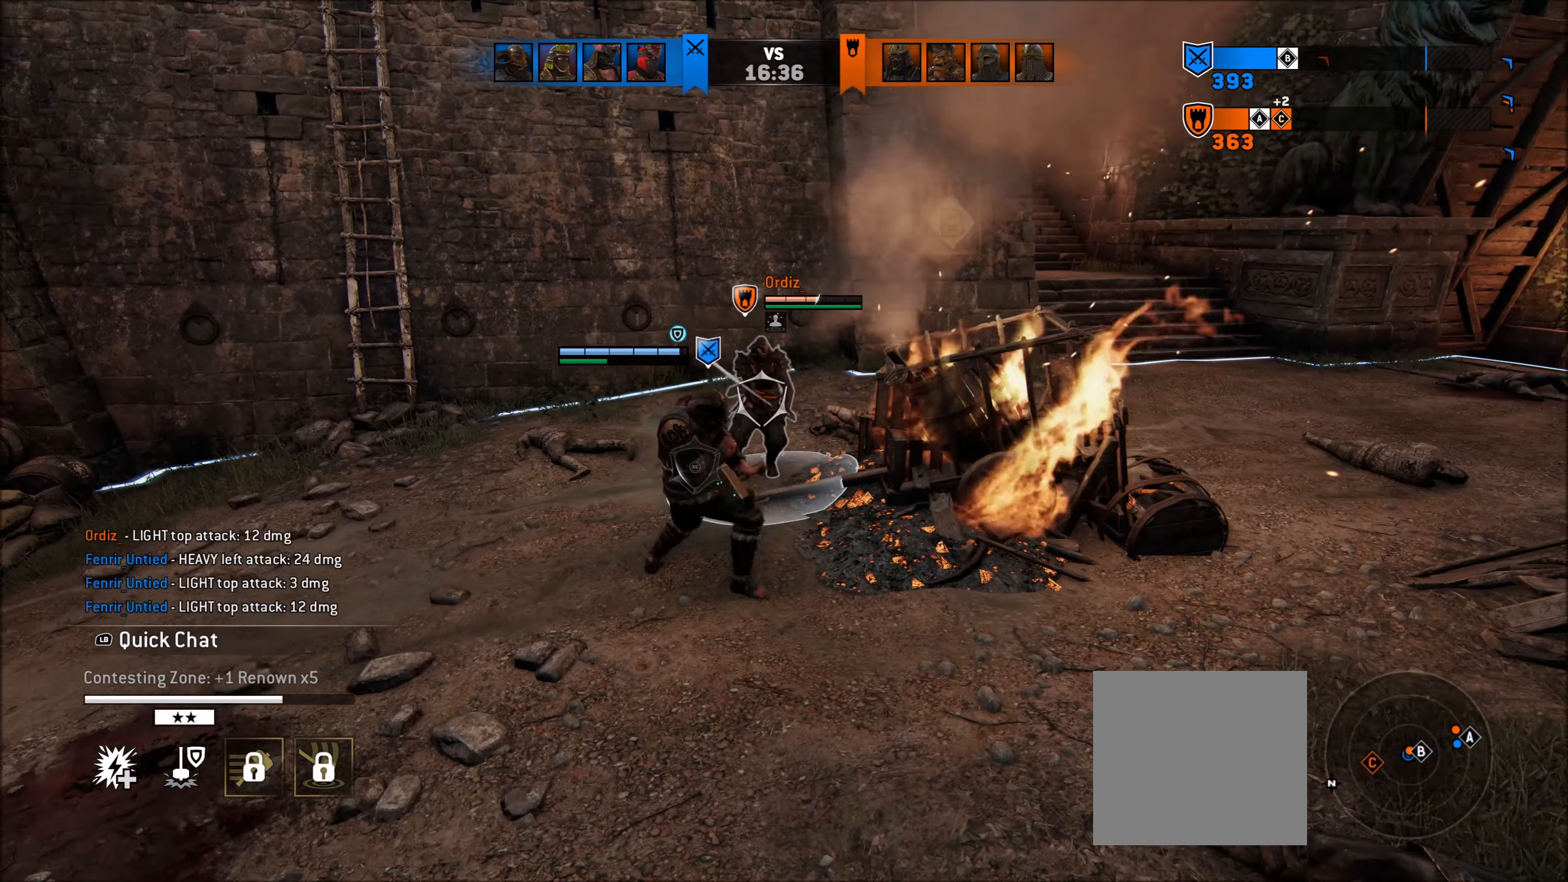
{"buttons": ["L2"], "left_stick": "left", "right_stick": "right", "events": [[17, "left_stick", "left"], [100, "right_stick", "left"], [333, "right_stick", "center"], [417, "right_stick", "right"]]}
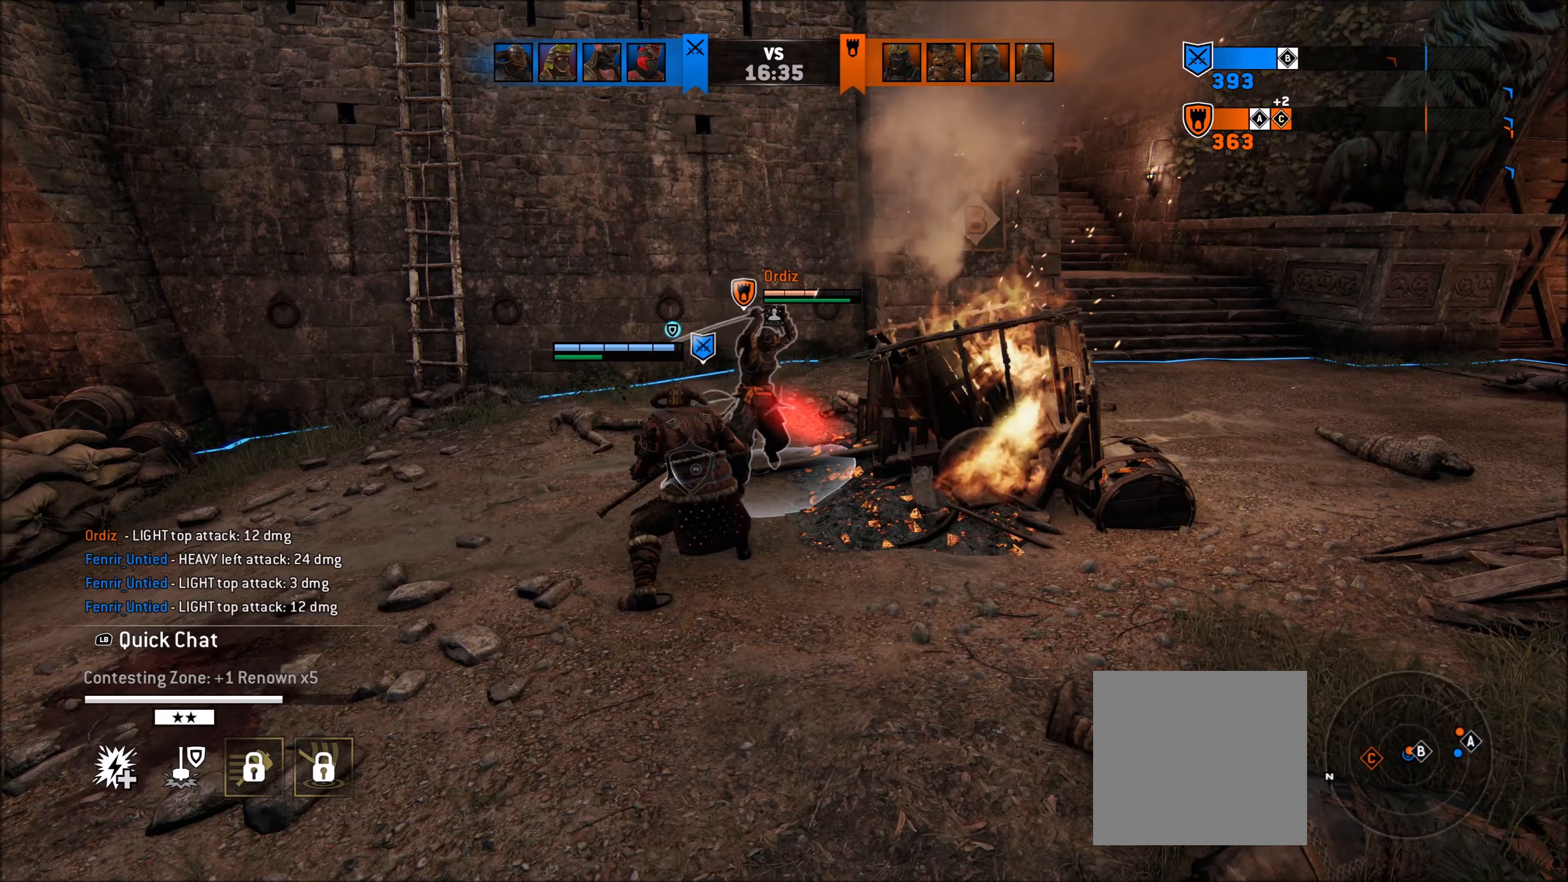
{"buttons": ["L2"], "left_stick": "left", "right_stick": "right", "events": []}
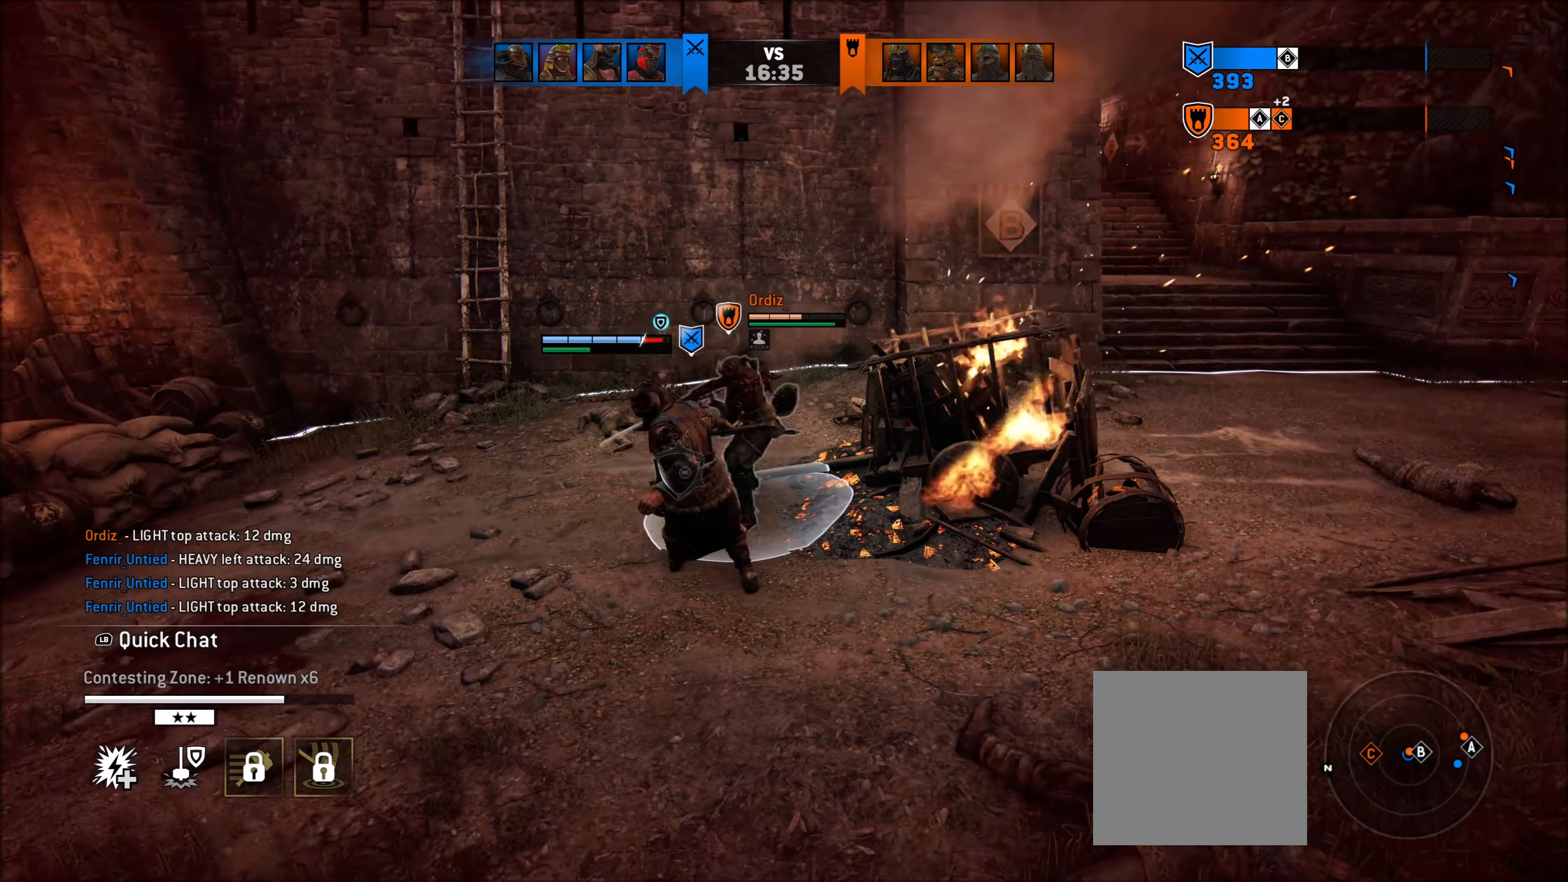
{"buttons": ["L2"], "left_stick": "left", "right_stick": "up-left", "events": [[67, "right_stick", "center"], [167, "right_stick", "up-left"]]}
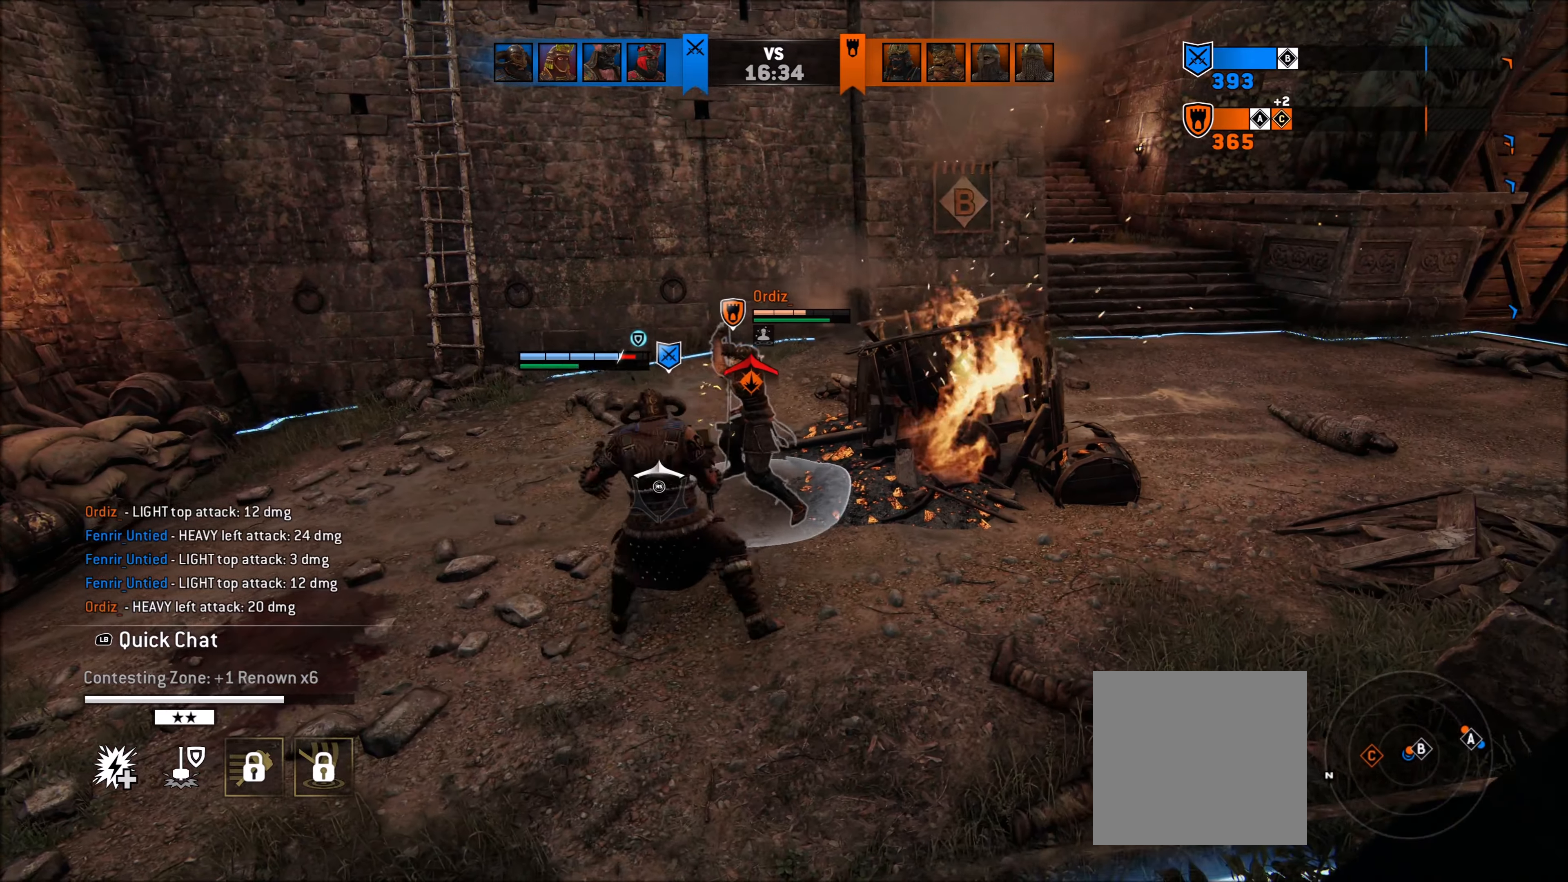
{"buttons": ["B", "L2"], "left_stick": "left", "right_stick": "center", "events": [[200, "R2", "down"], [333, "right_stick", "center"], [350, "R2", "up"], [450, "B", "down"]]}
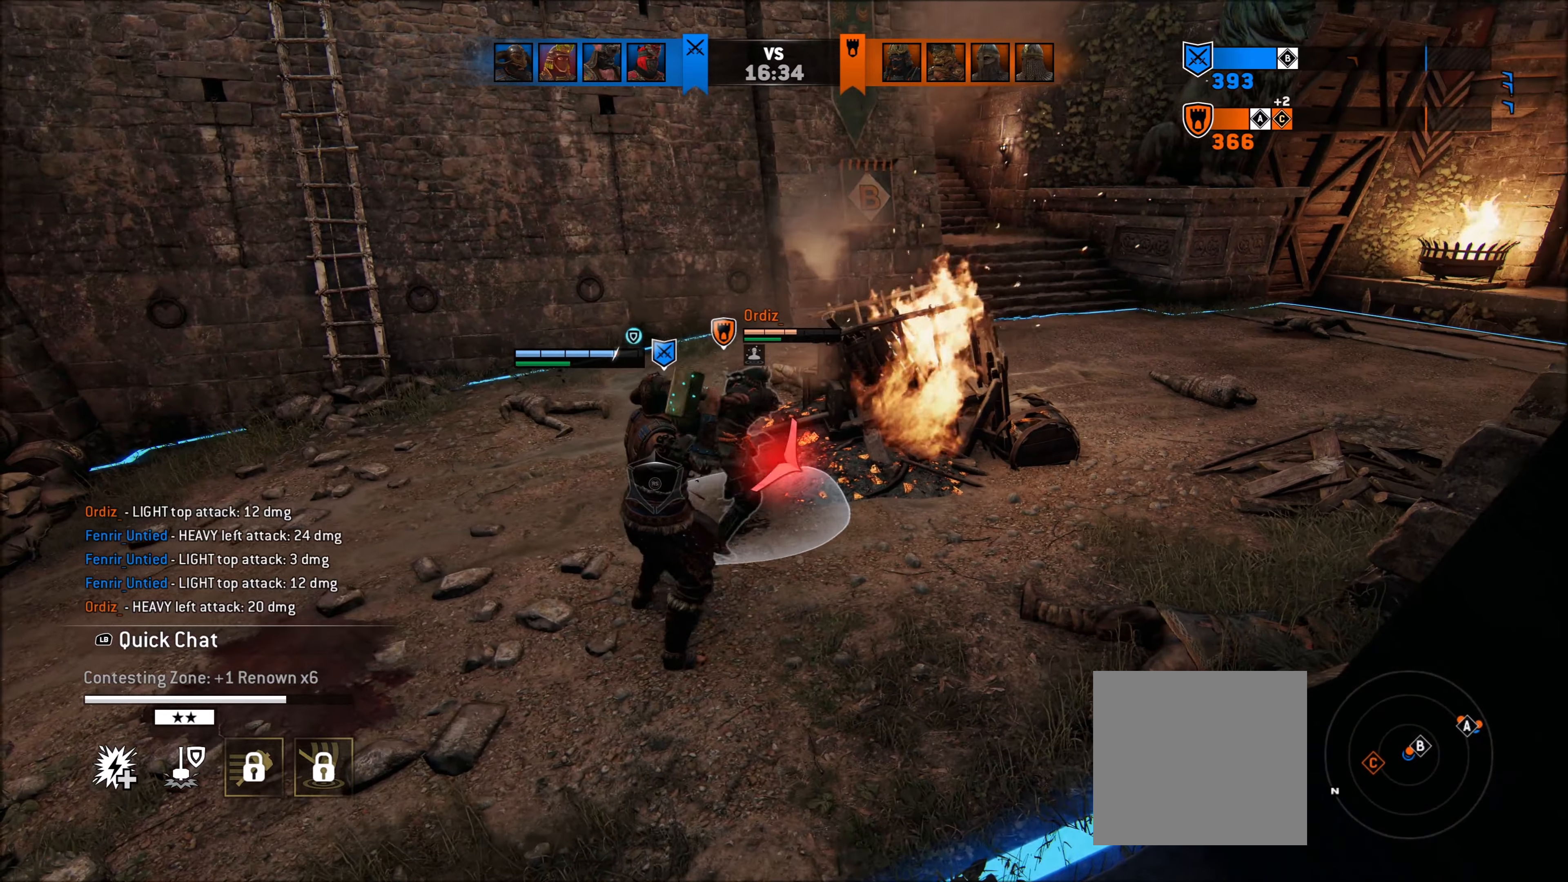
{"buttons": ["L2"], "left_stick": "left", "right_stick": "center", "events": [[17, "B", "up"], [150, "right_stick", "right"], [400, "right_stick", "center"]]}
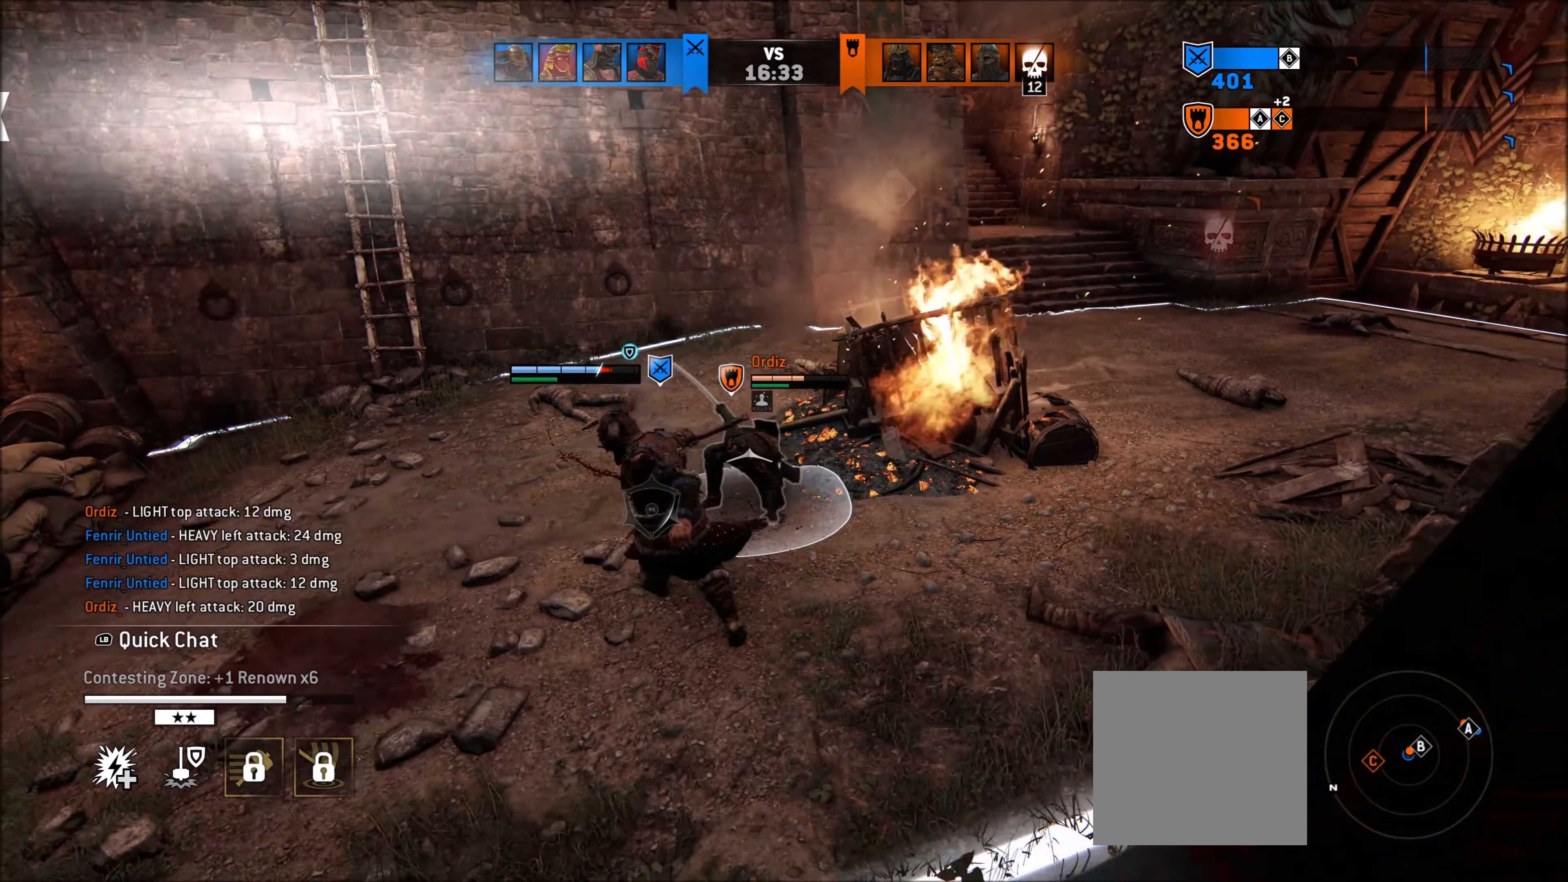
{"buttons": ["L2"], "left_stick": "left", "right_stick": "center", "events": [[350, "A", "down"], [483, "A", "up"]]}
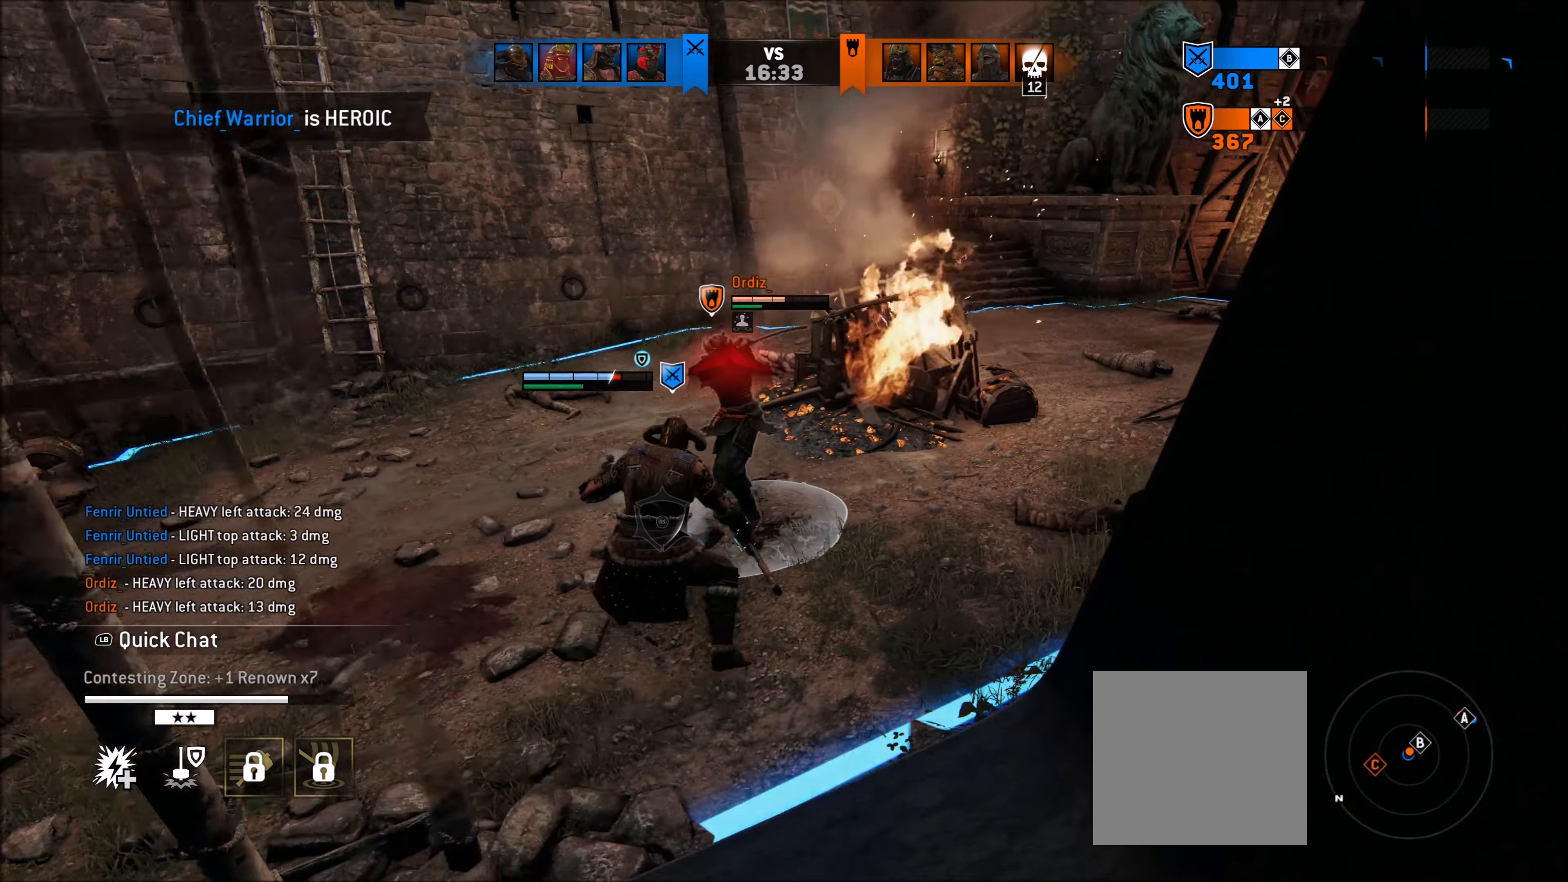
{"buttons": ["L2"], "left_stick": "up-right", "right_stick": "center", "events": [[17, "R1", "down"], [117, "R1", "up"], [150, "left_stick", "down-right"], [217, "left_stick", "right"], [417, "left_stick", "up-right"]]}
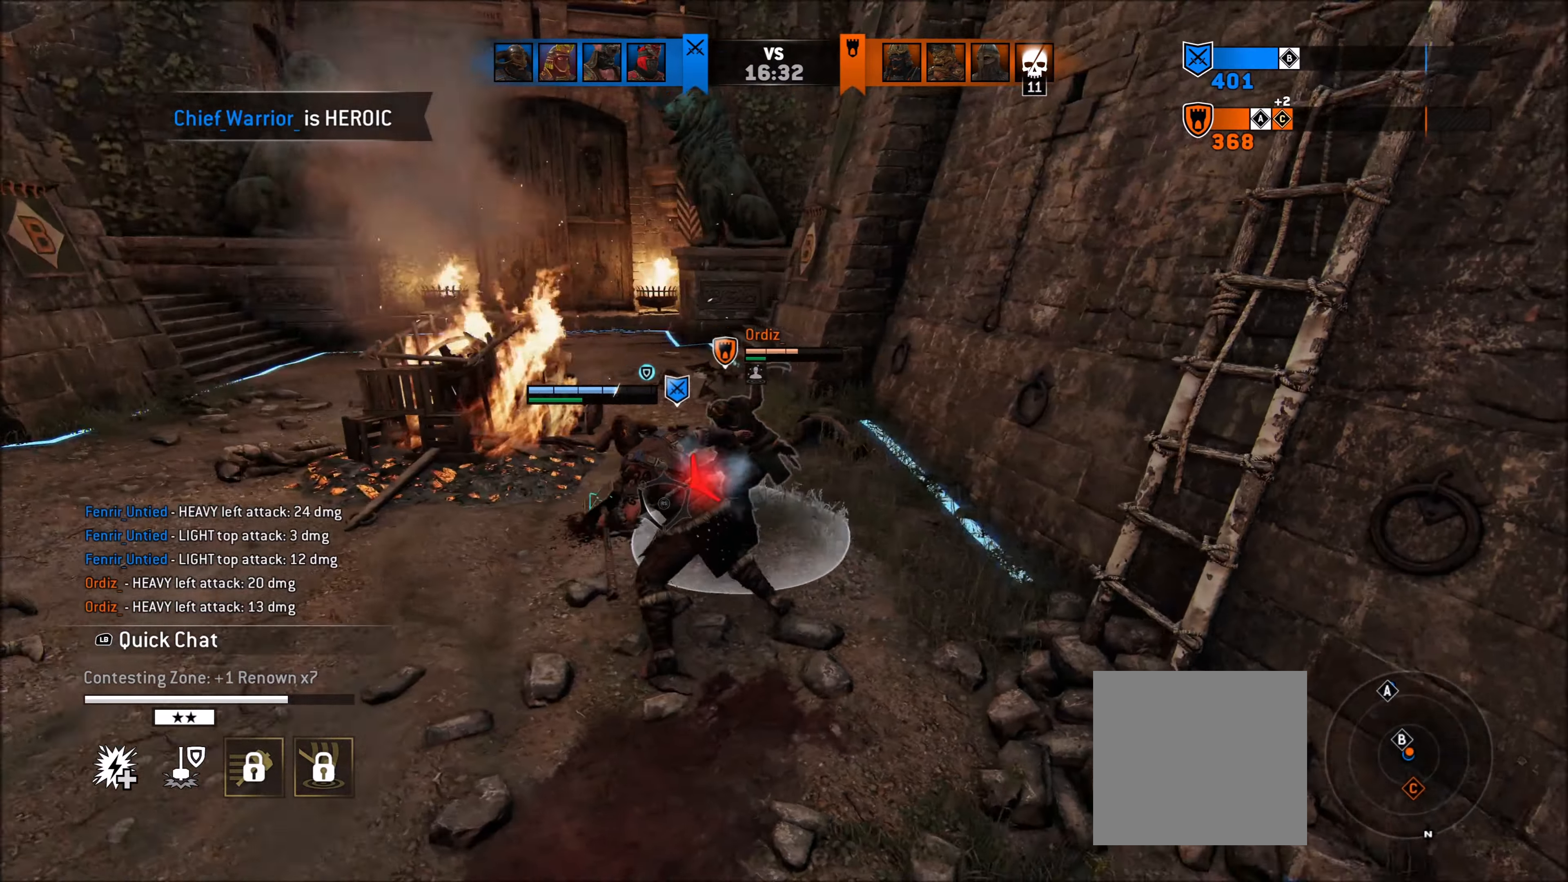
{"buttons": ["B", "L2"], "left_stick": "center", "right_stick": "center", "events": [[233, "R1", "down"], [250, "R2", "down"], [350, "R1", "up"], [350, "R2", "up"], [483, "B", "down"], [483, "left_stick", "center"]]}
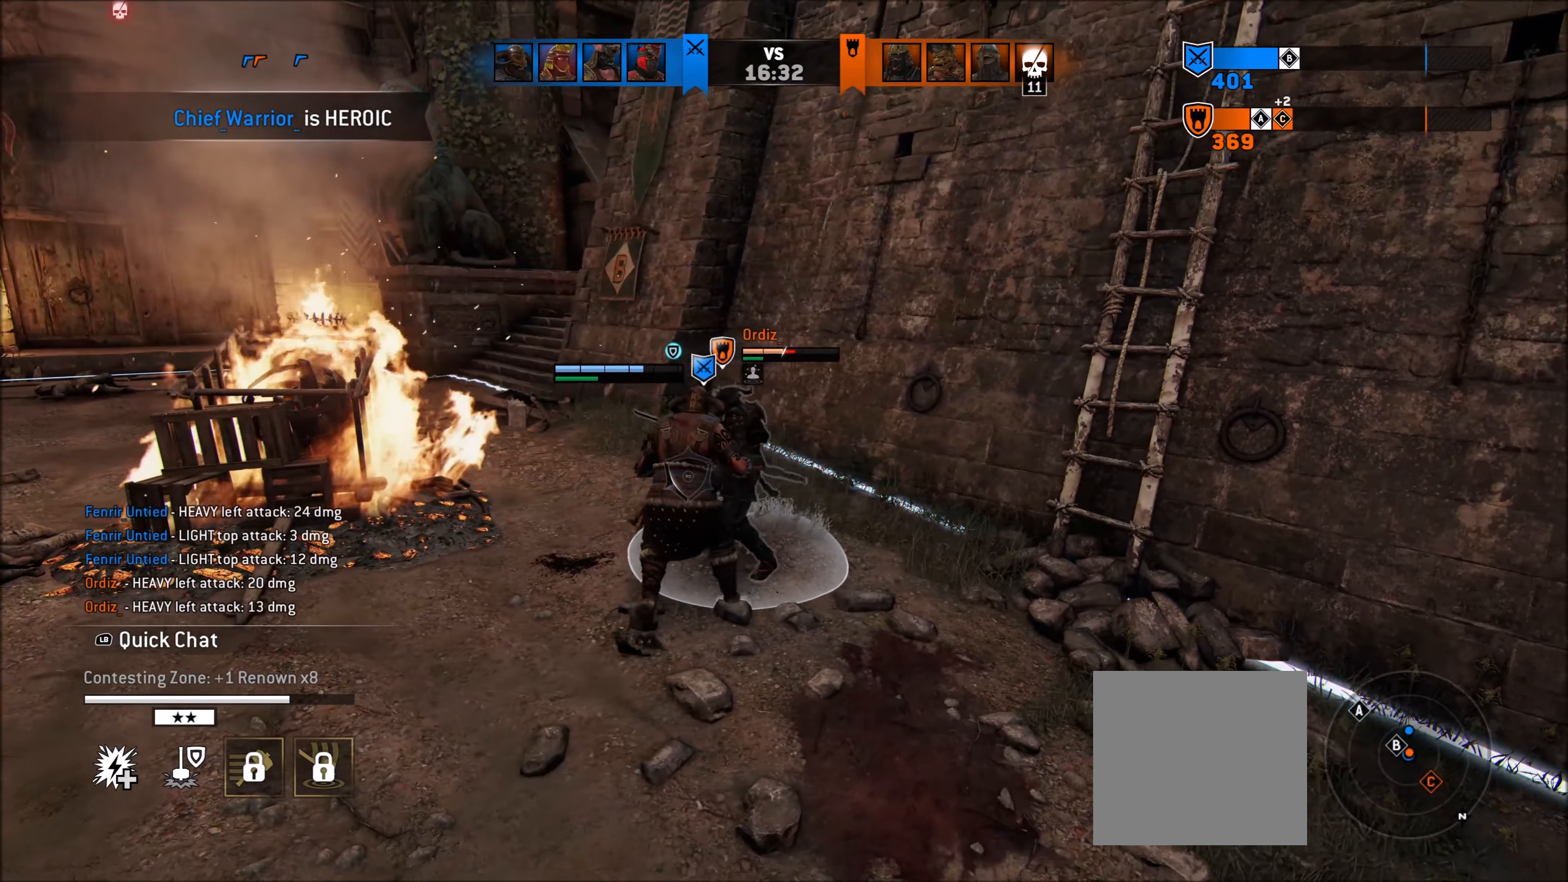
{"buttons": ["L2"], "left_stick": "center", "right_stick": "center", "events": [[50, "B", "up"], [67, "left_stick", "right"], [117, "right_stick", "left"], [217, "left_stick", "center"], [317, "right_stick", "center"]]}
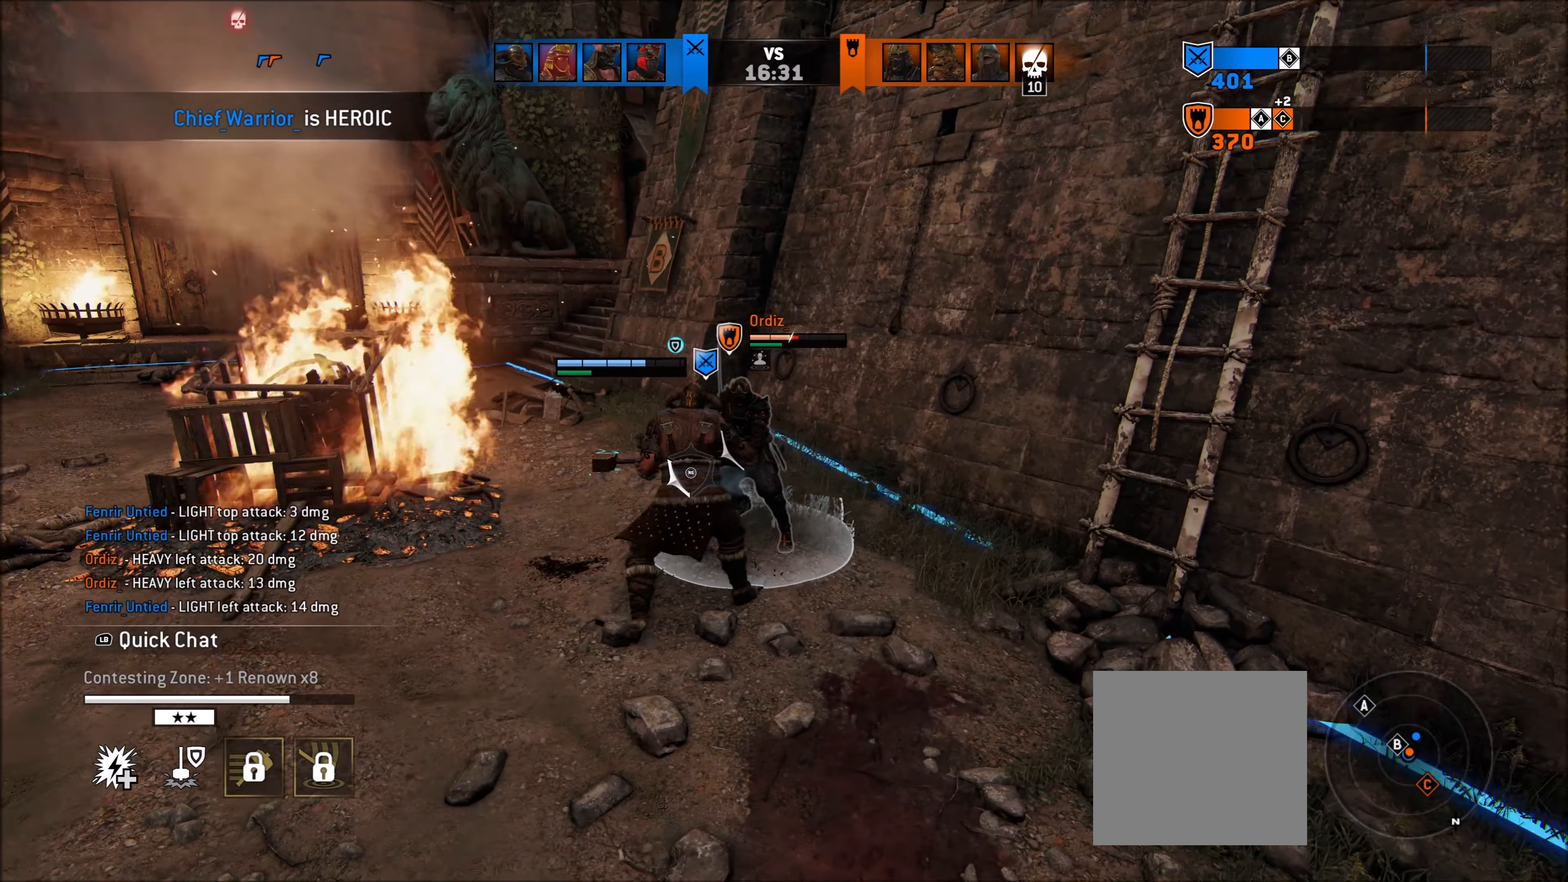
{"buttons": ["L2"], "left_stick": "center", "right_stick": "center", "events": [[350, "left_stick", "right"], [367, "R1", "down"], [367, "R2", "down"], [450, "R1", "up"], [467, "R2", "up"], [500, "left_stick", "center"]]}
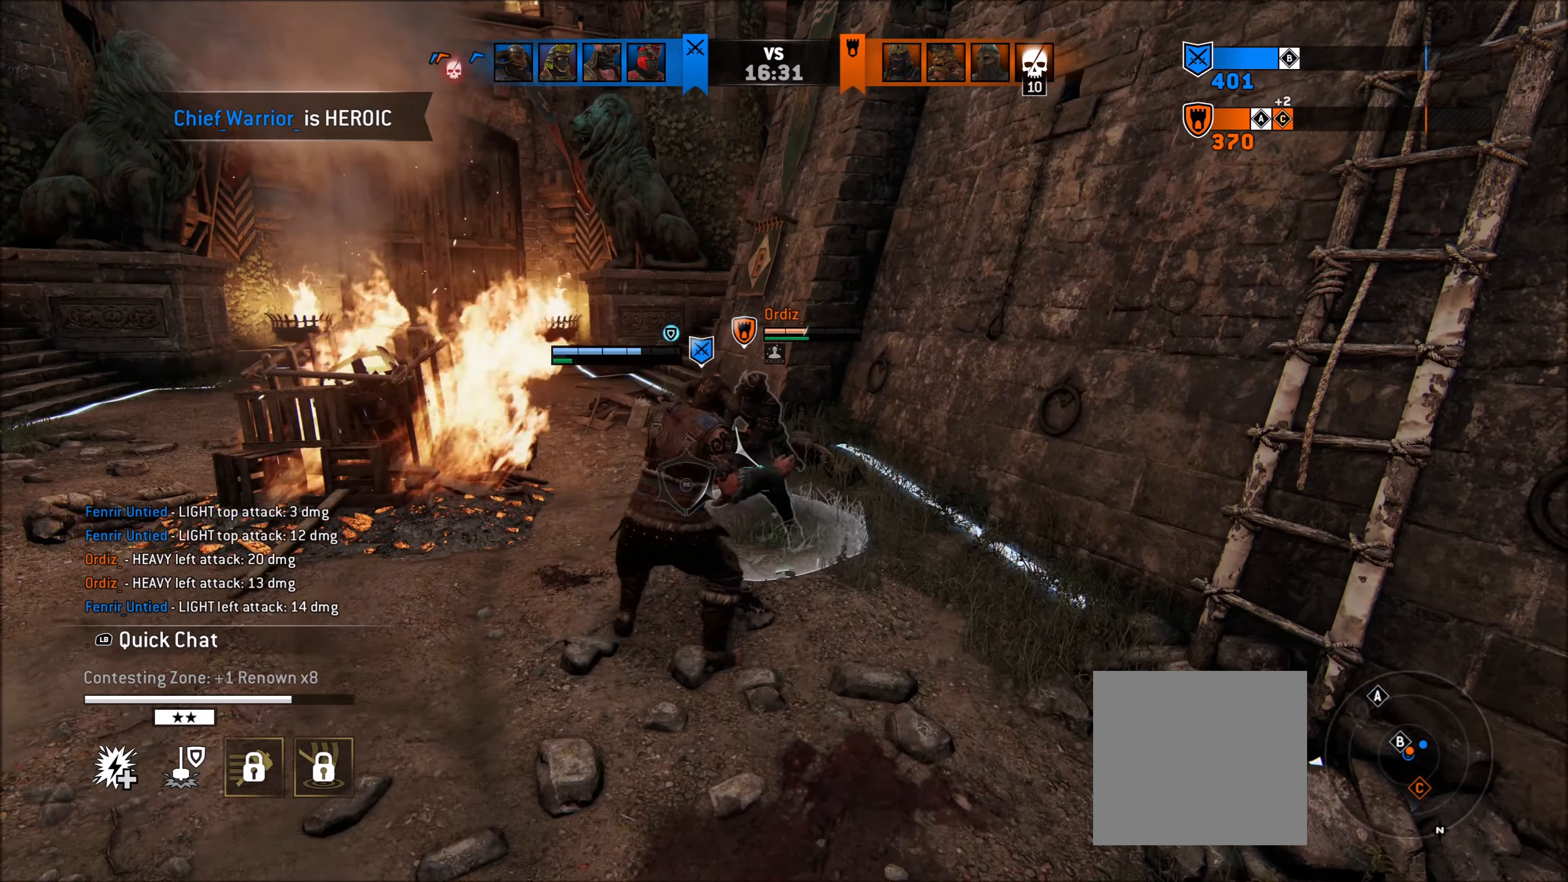
{"buttons": ["L2"], "left_stick": "right", "right_stick": "center", "events": [[383, "left_stick", "right"]]}
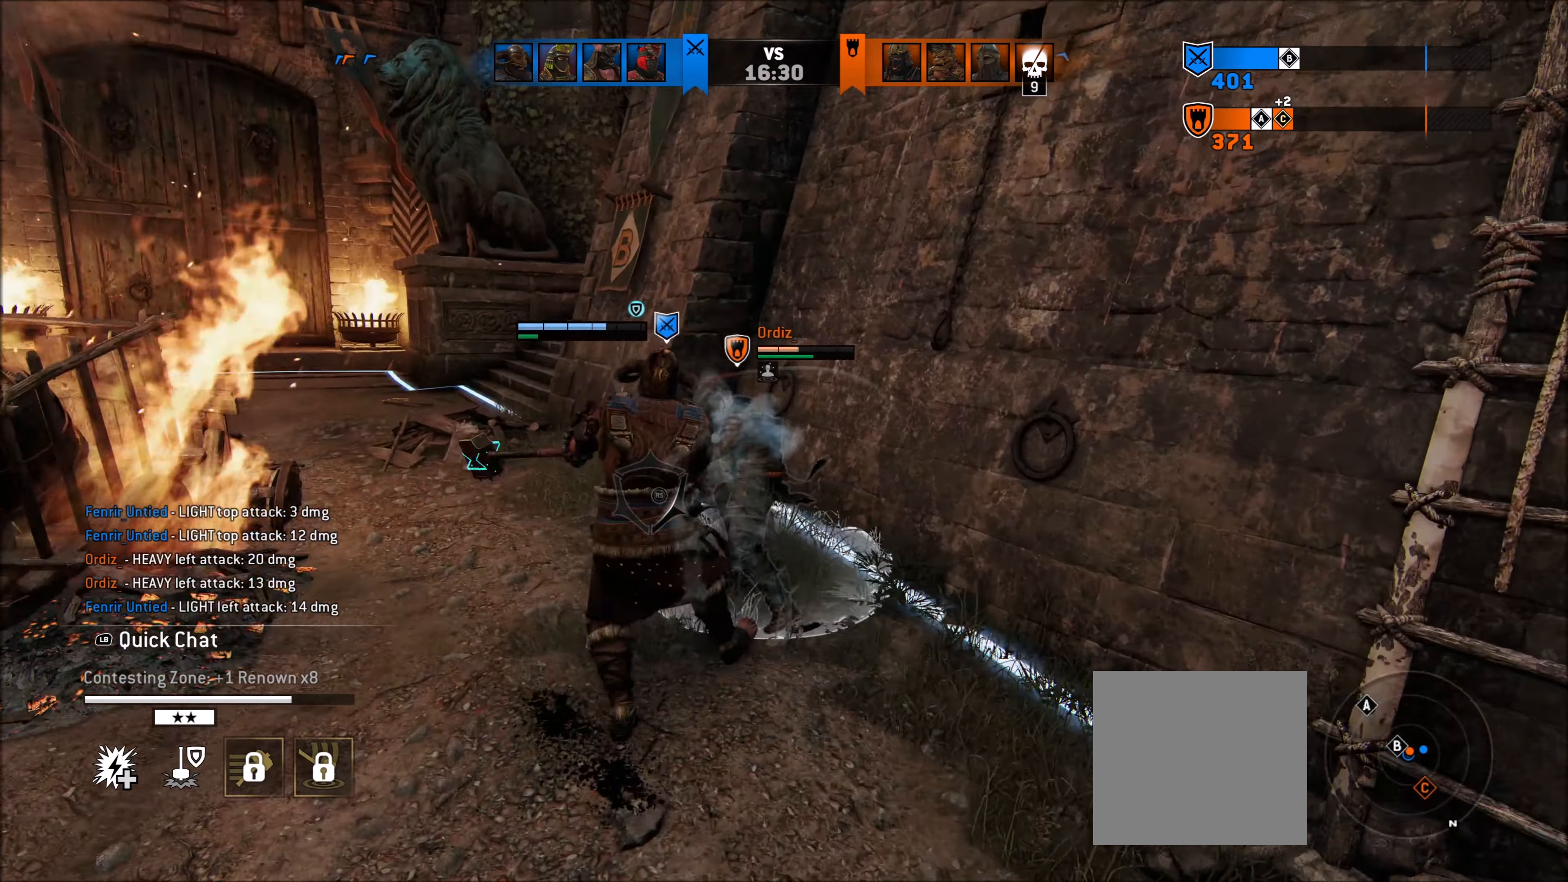
{"buttons": ["B", "L2"], "left_stick": "right", "right_stick": "center", "events": [[67, "R2", "down"], [200, "R2", "up"], [467, "B", "down"]]}
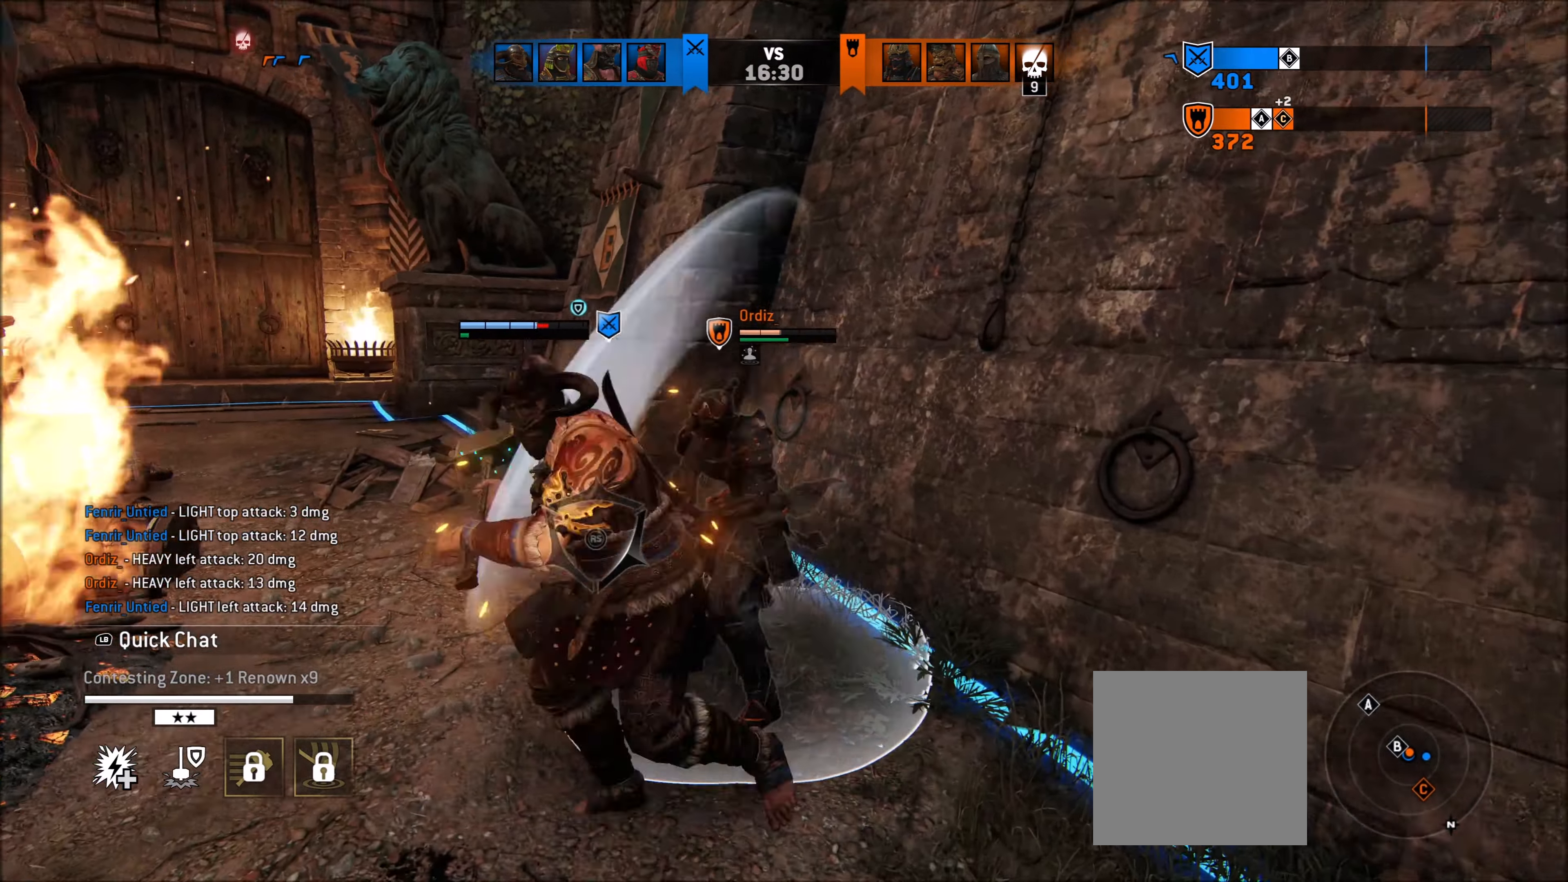
{"buttons": ["L2"], "left_stick": "center", "right_stick": "up", "events": [[33, "B", "up"], [83, "left_stick", "up"], [150, "right_stick", "up"], [500, "left_stick", "center"]]}
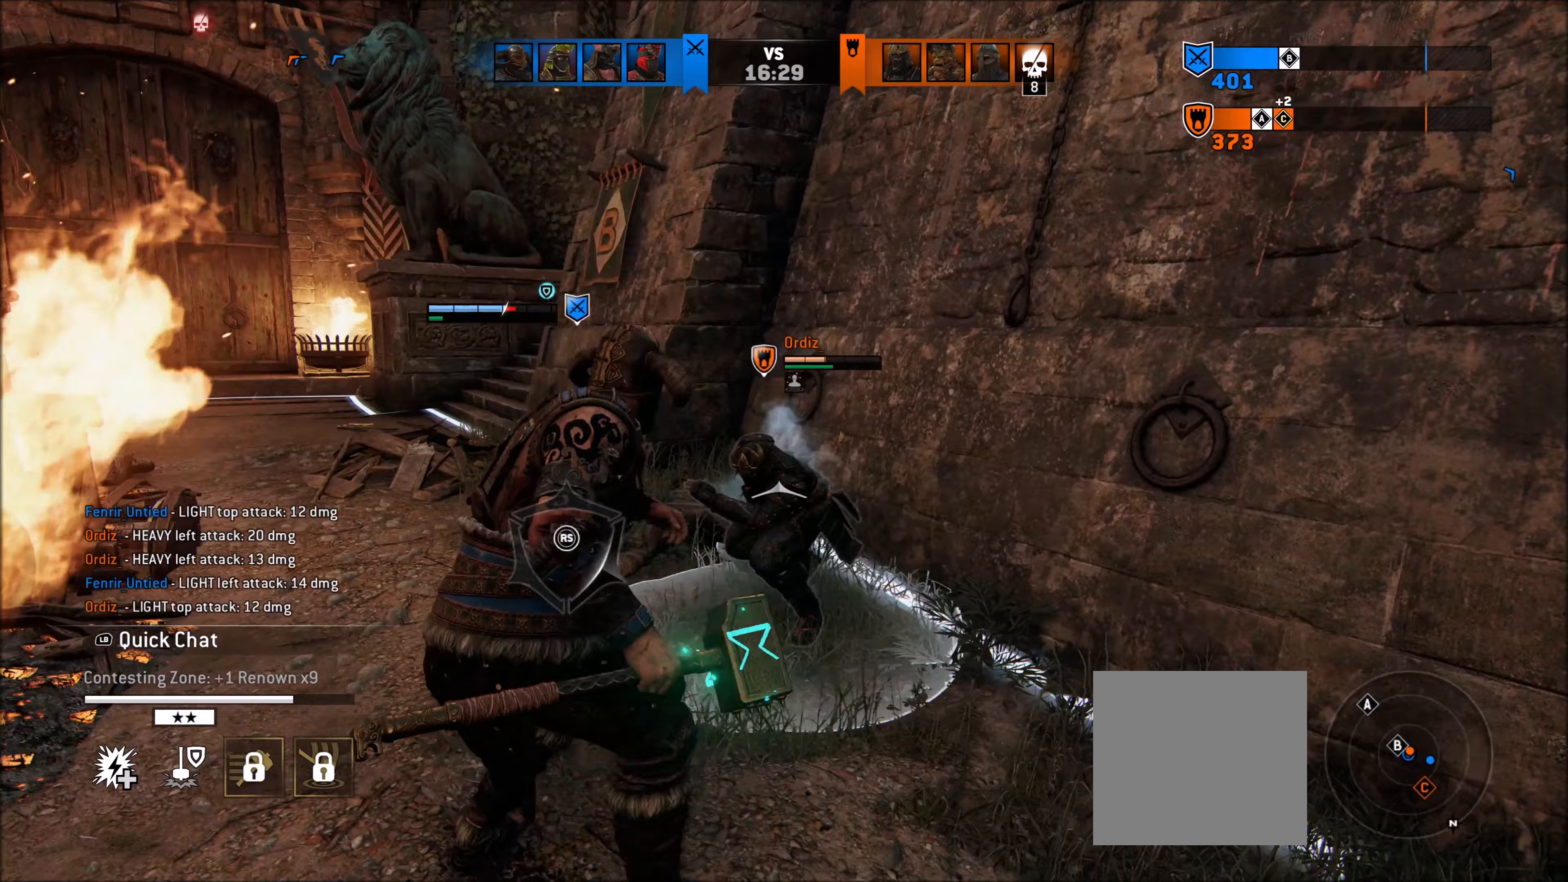
{"buttons": ["L2"], "left_stick": "center", "right_stick": "up-left", "events": [[33, "right_stick", "down-right"], [133, "right_stick", "right"], [350, "right_stick", "up"], [483, "right_stick", "up-left"]]}
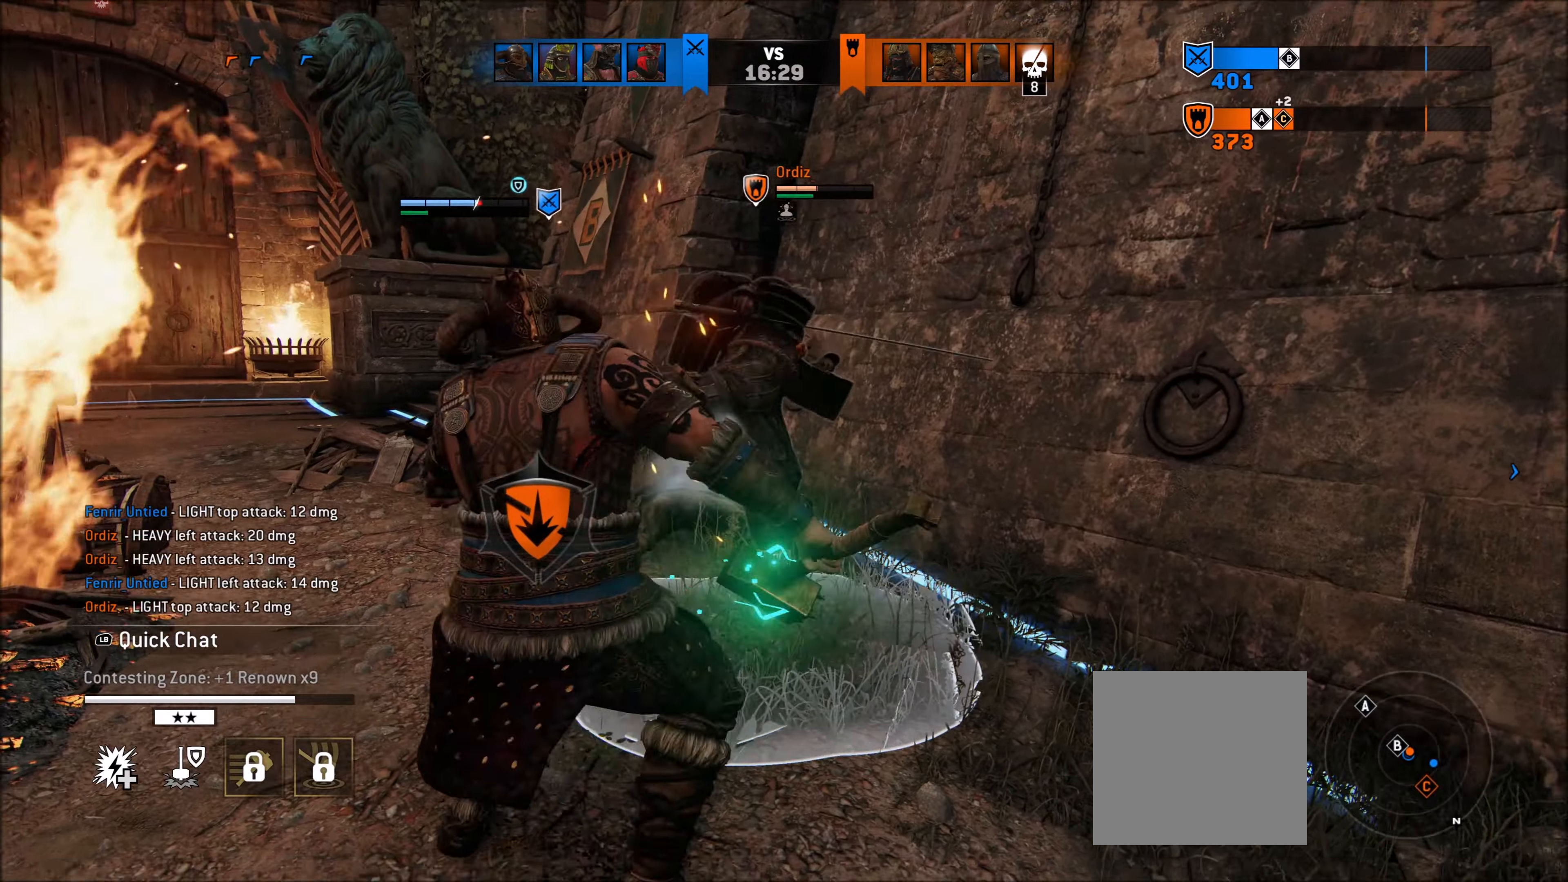
{"buttons": ["L2"], "left_stick": "right", "right_stick": "up", "events": [[67, "left_stick", "right"], [117, "right_stick", "center"], [233, "left_stick", "down-right"], [350, "right_stick", "up"], [450, "left_stick", "right"]]}